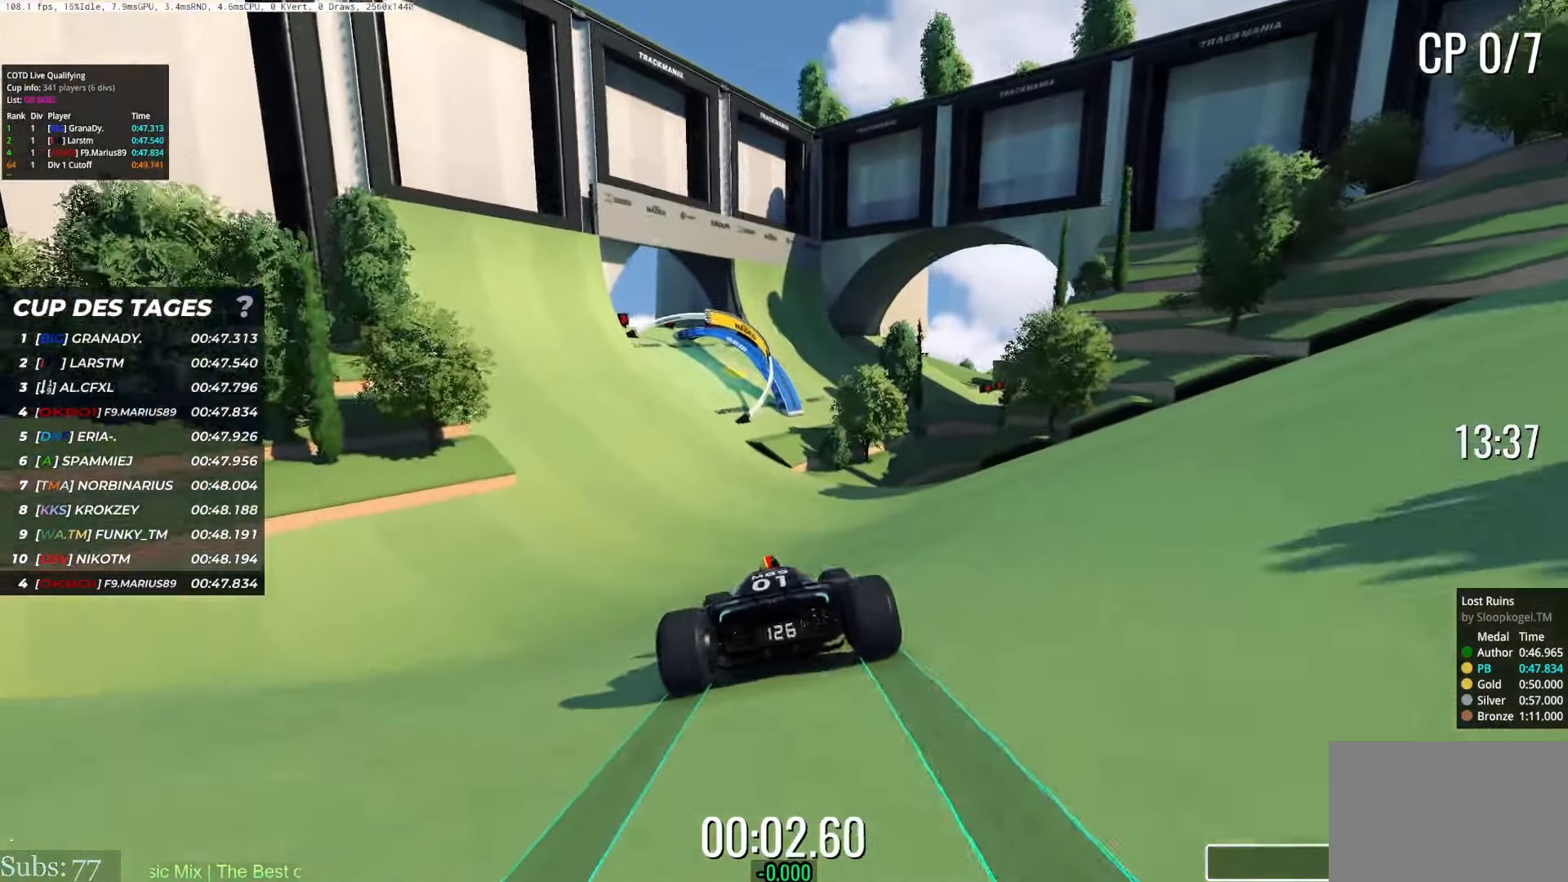
Gameplay with keyboard; each line is a JSON object with the keys held at the frame after it. "events" lists presses ("down") and releases ("up") of "down", "left", "right" and "up" between this image and that frame as [ms after this image, input, new state], when the widget could be followed in between. No other keys are recorded. Mouse input is not recorded.
{"keys": ["up"], "events": [[267, "left", "up"], [417, "right", "down"], [484, "right", "up"]]}
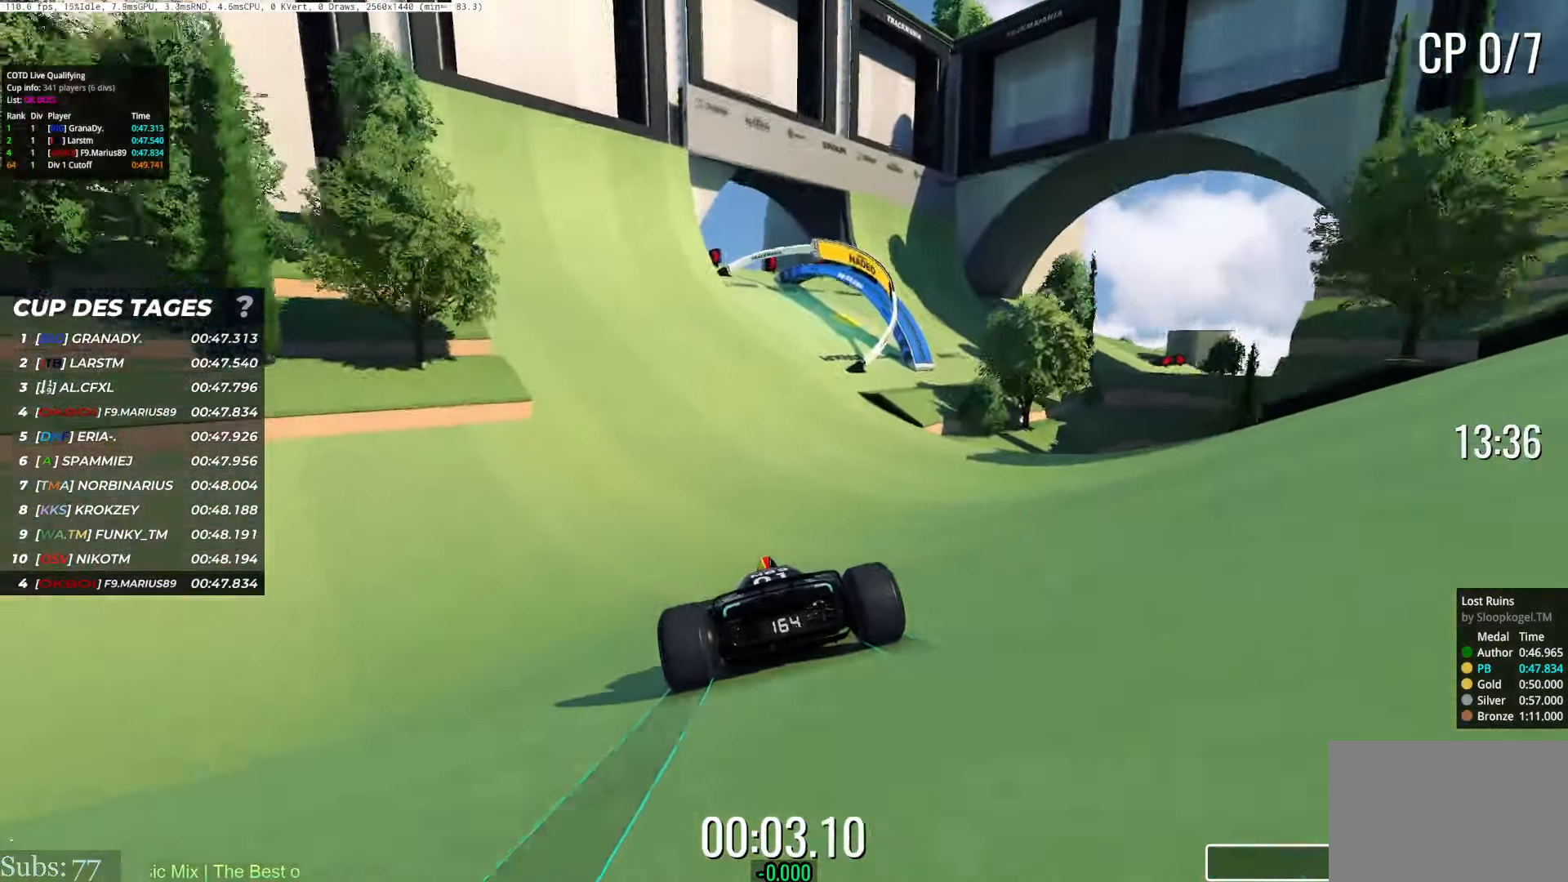
{"keys": ["right", "up"], "events": [[350, "right", "down"]]}
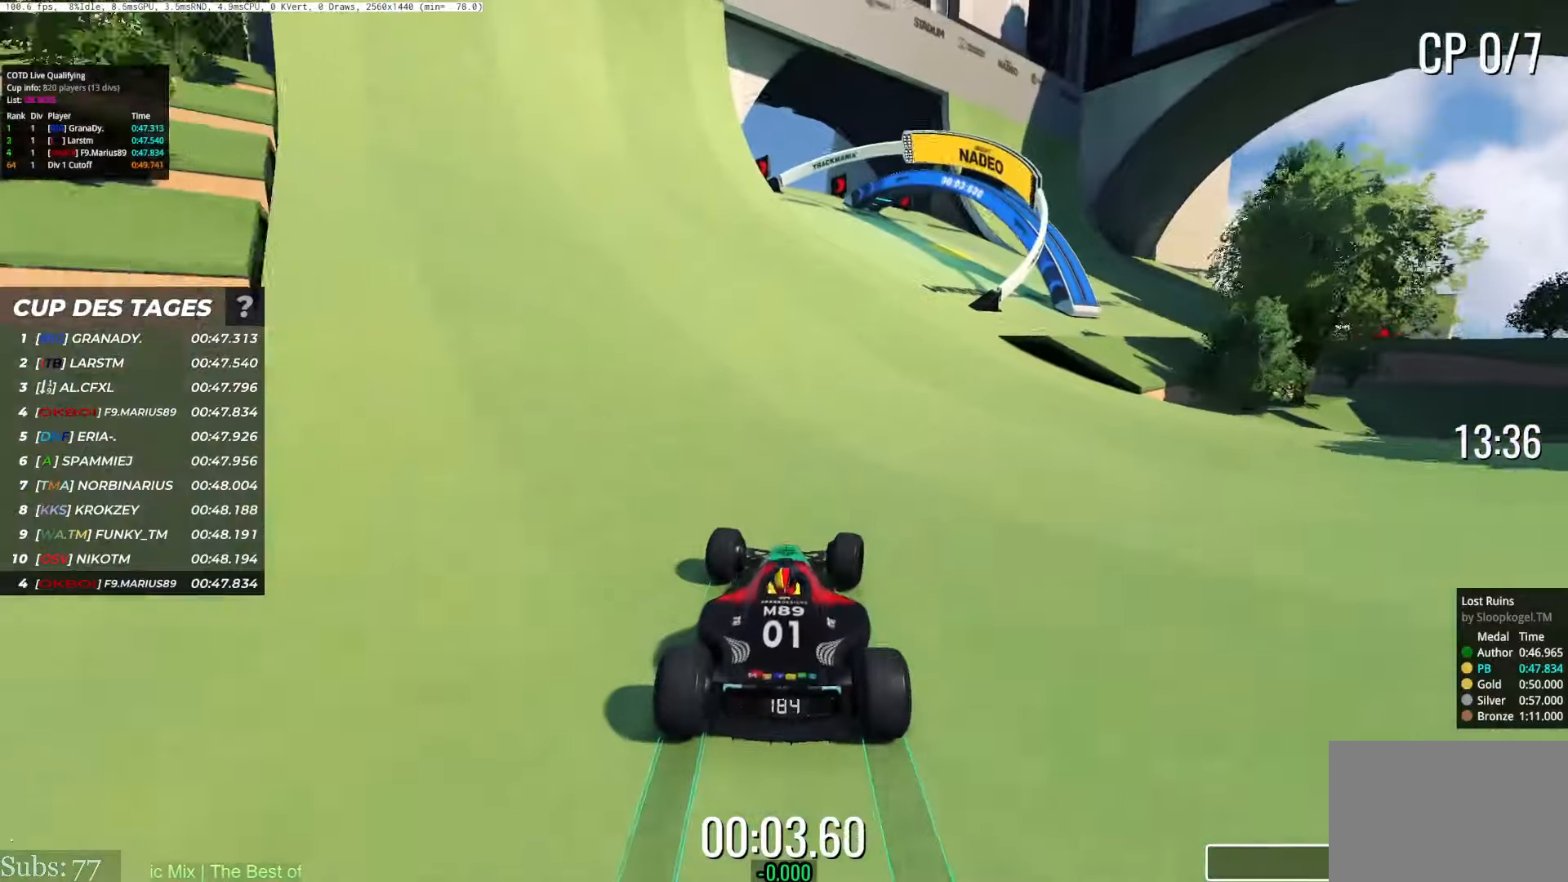
{"keys": ["right", "up"], "events": []}
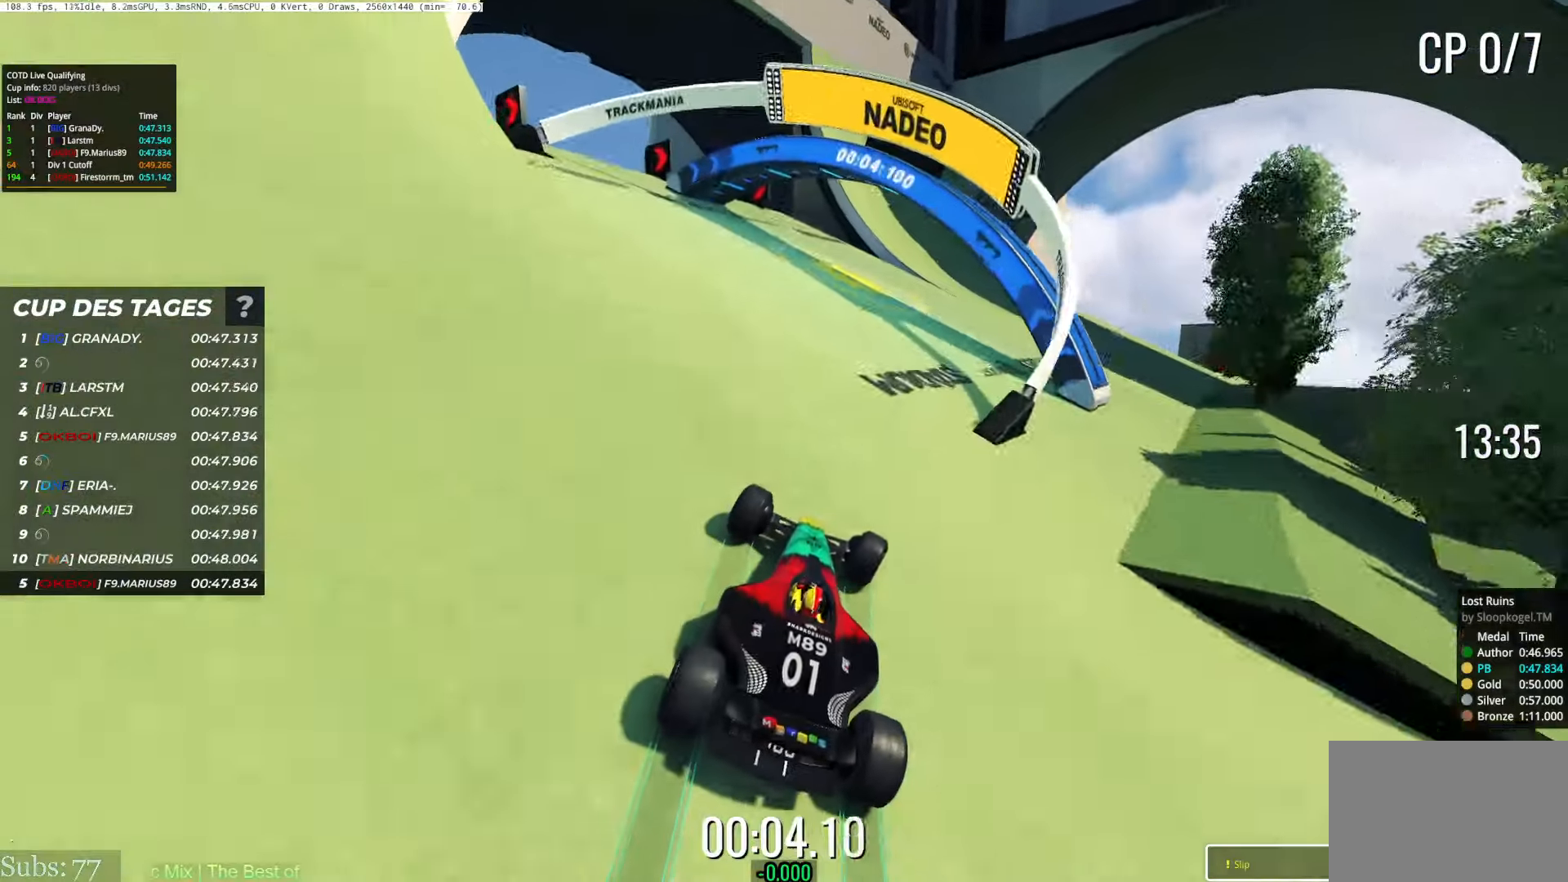
{"keys": ["right", "up"], "events": []}
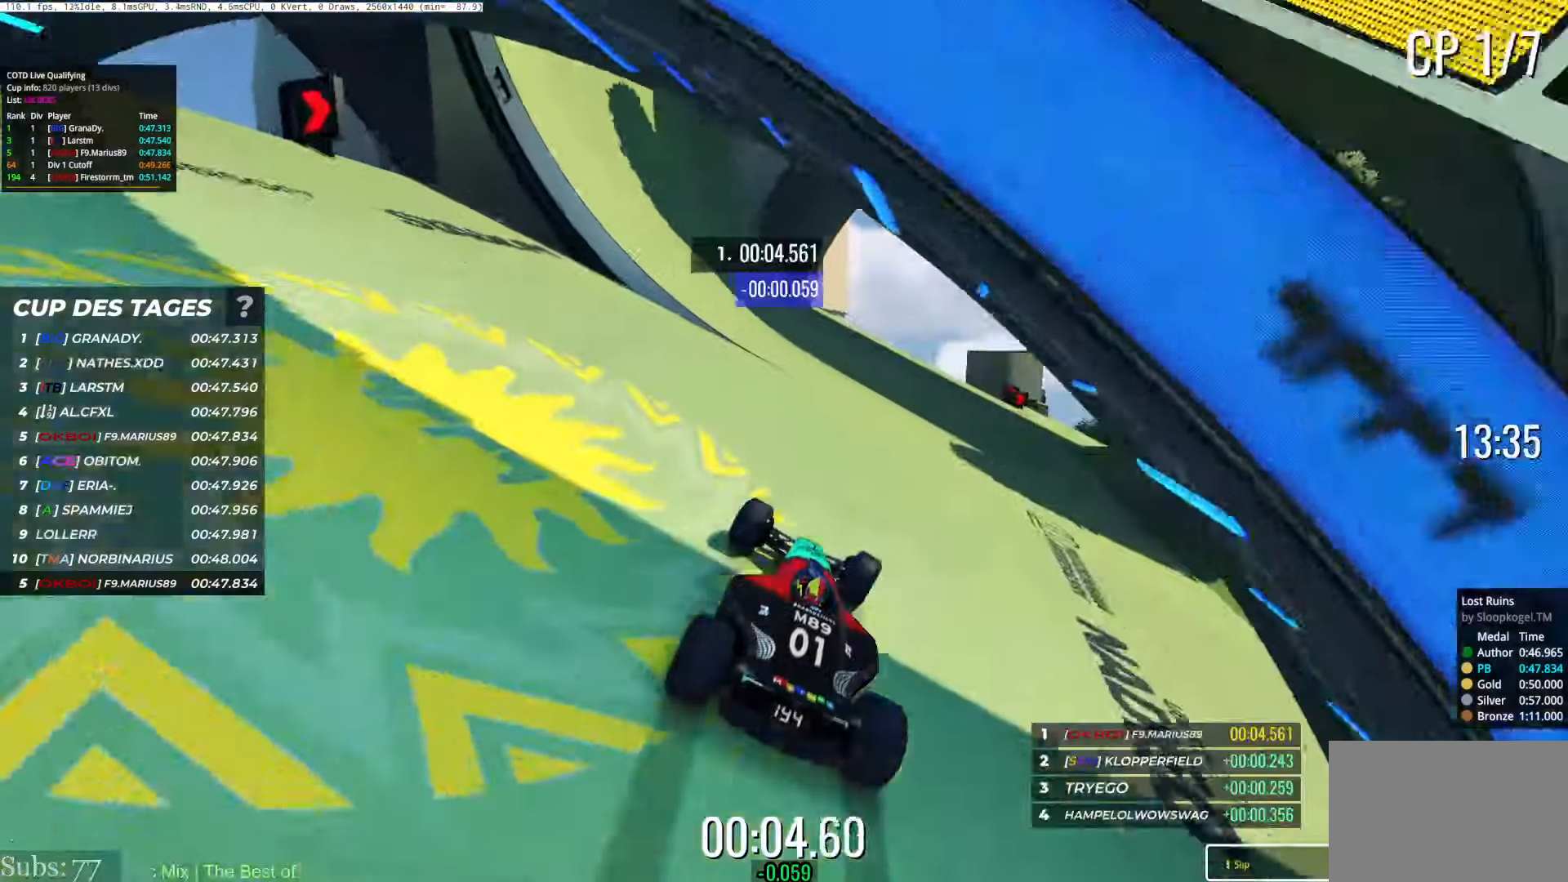
{"keys": ["right", "up"], "events": []}
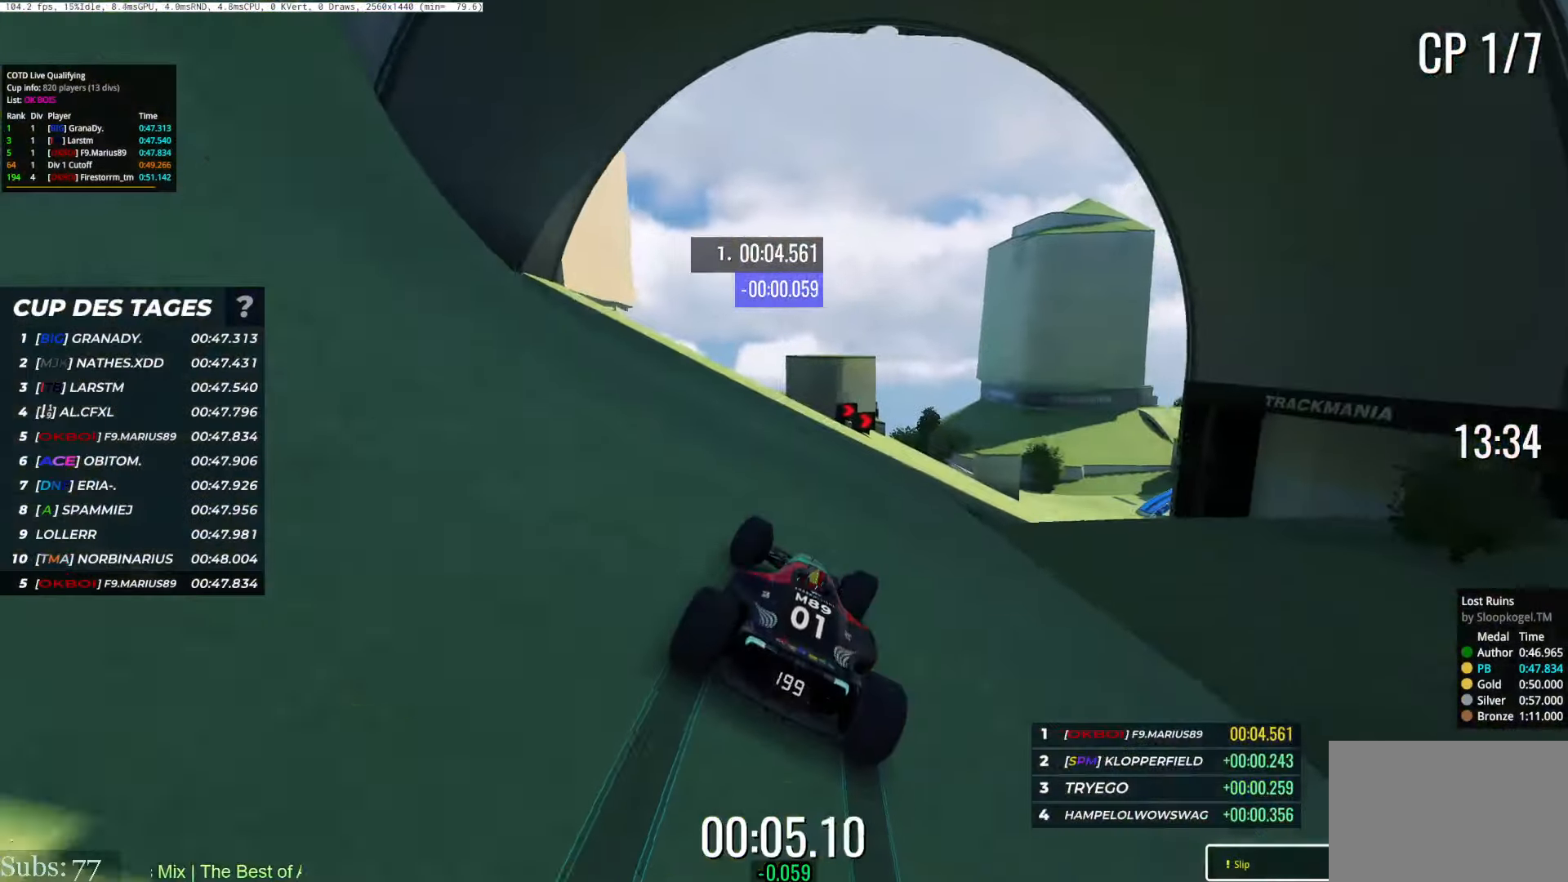
{"keys": ["up"], "events": [[450, "right", "up"]]}
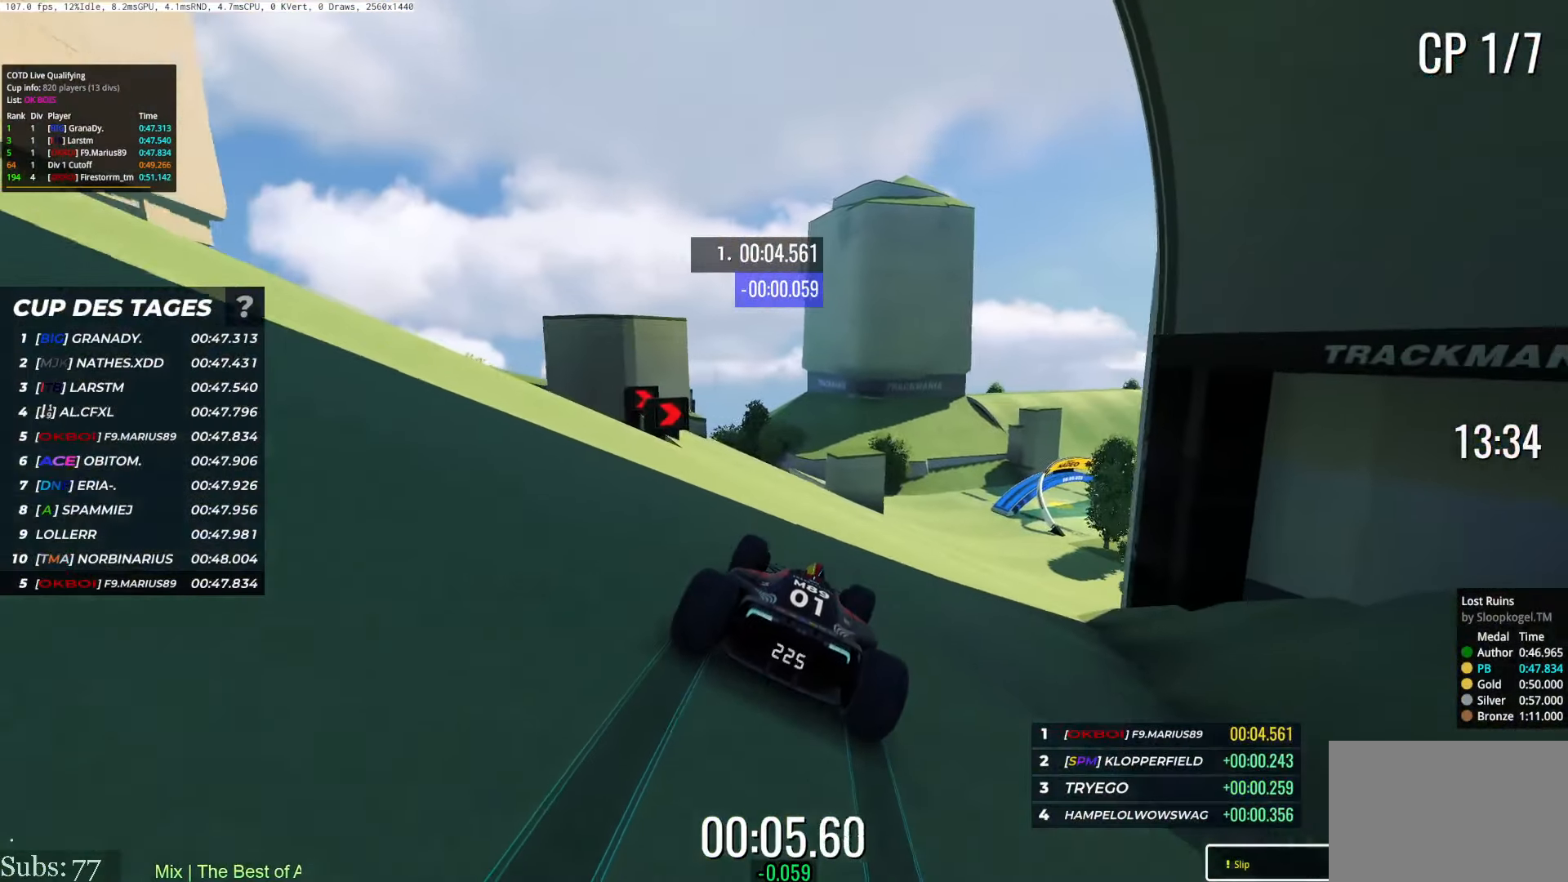
{"keys": ["right", "up"], "events": [[84, "right", "down"]]}
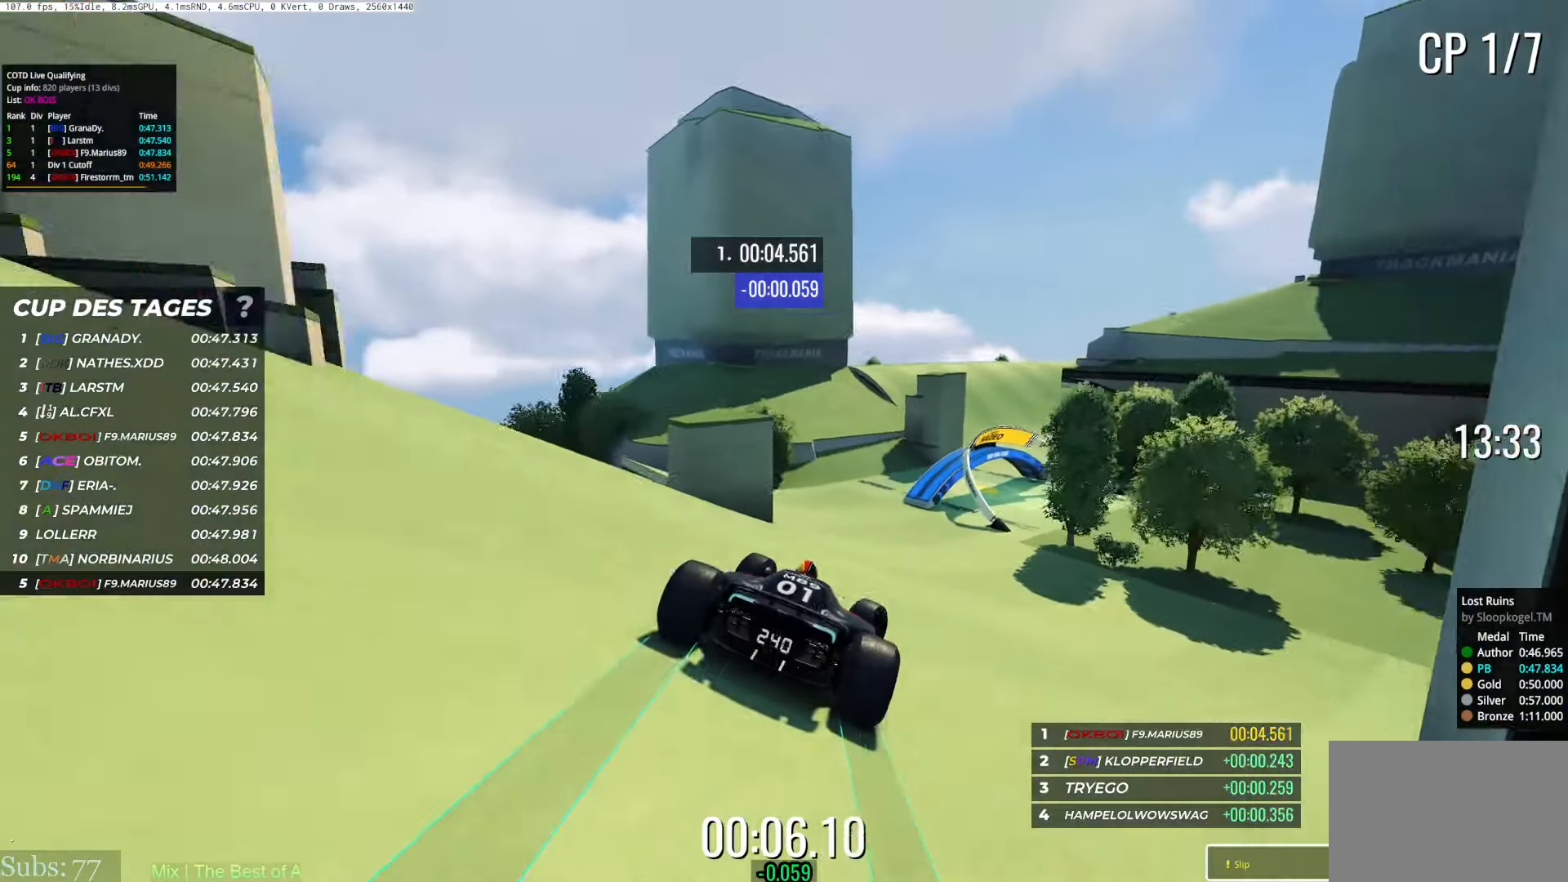
{"keys": ["right", "up"], "events": [[66, "right", "up"], [150, "right", "down"], [217, "right", "up"], [367, "right", "down"]]}
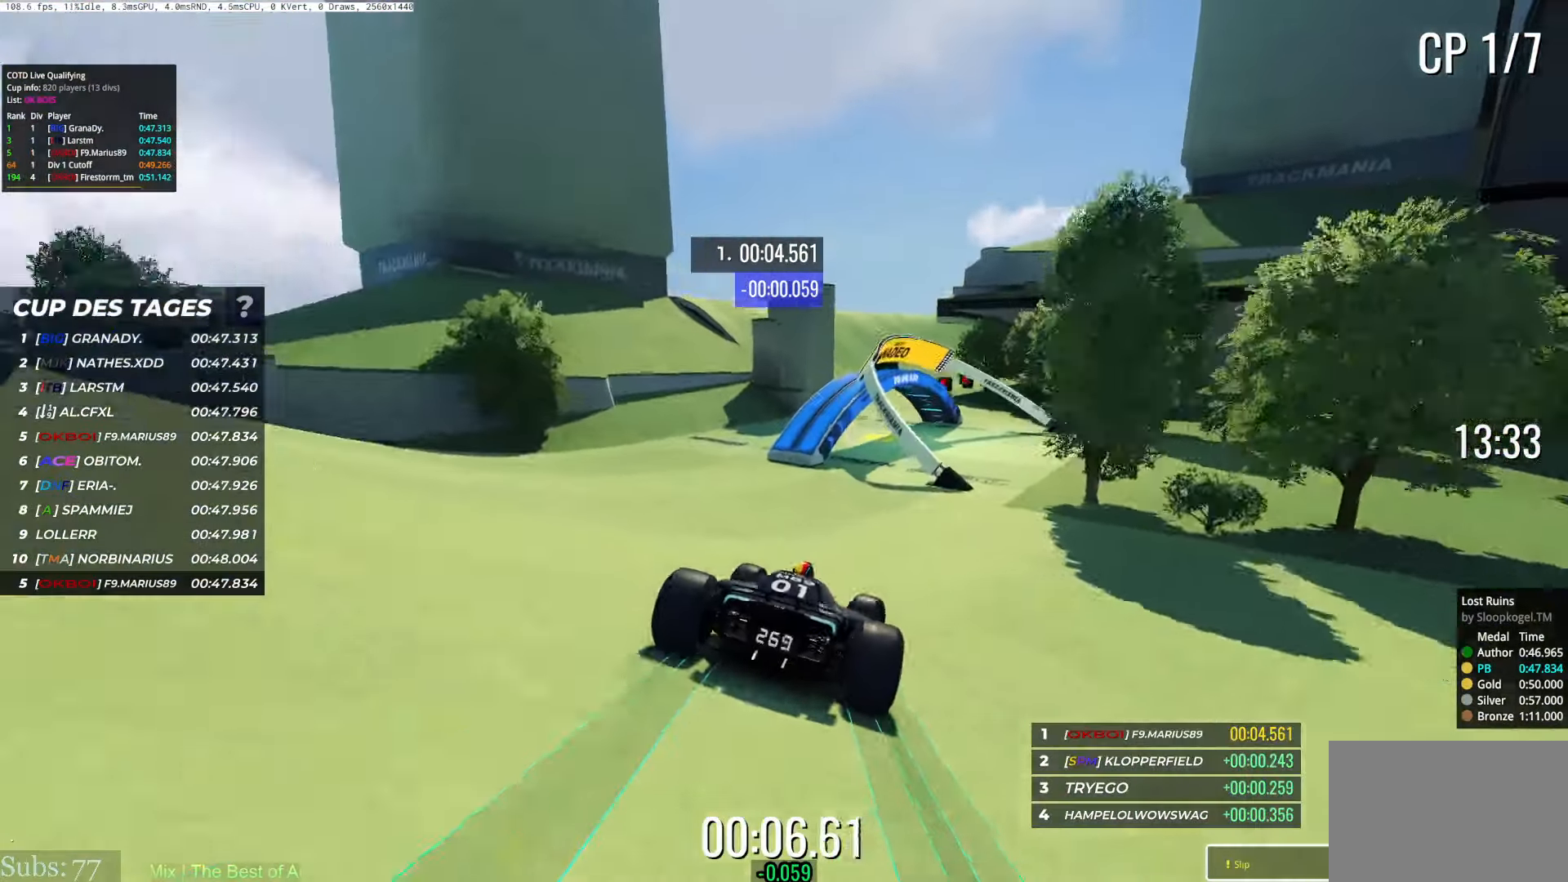
{"keys": ["right", "up"], "events": [[17, "right", "up"], [217, "left", "down"], [417, "left", "up"], [467, "right", "down"]]}
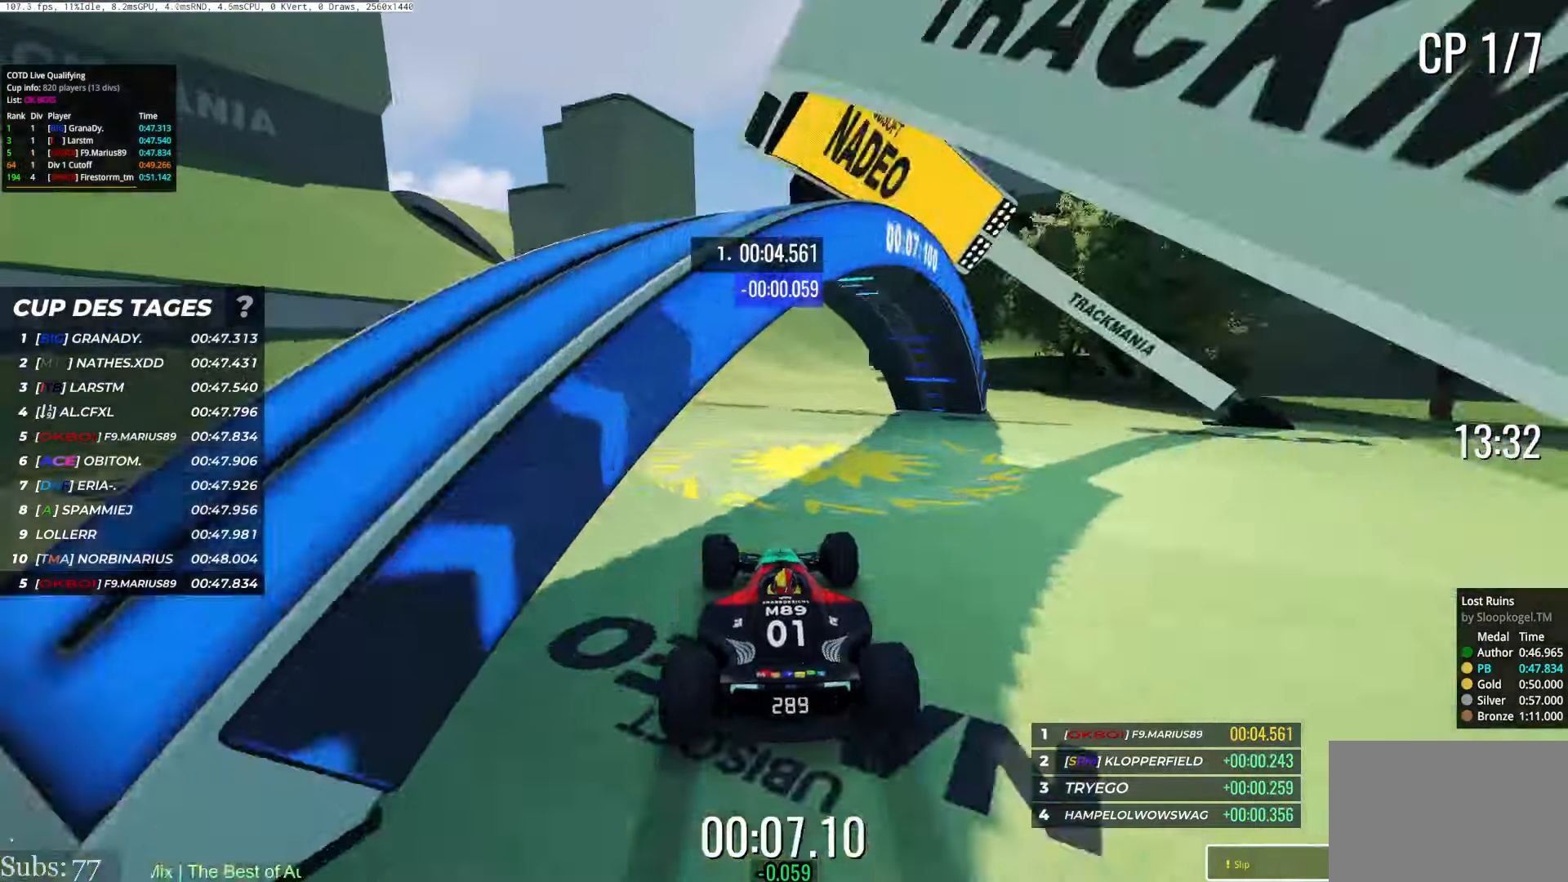
{"keys": ["right", "up"], "events": []}
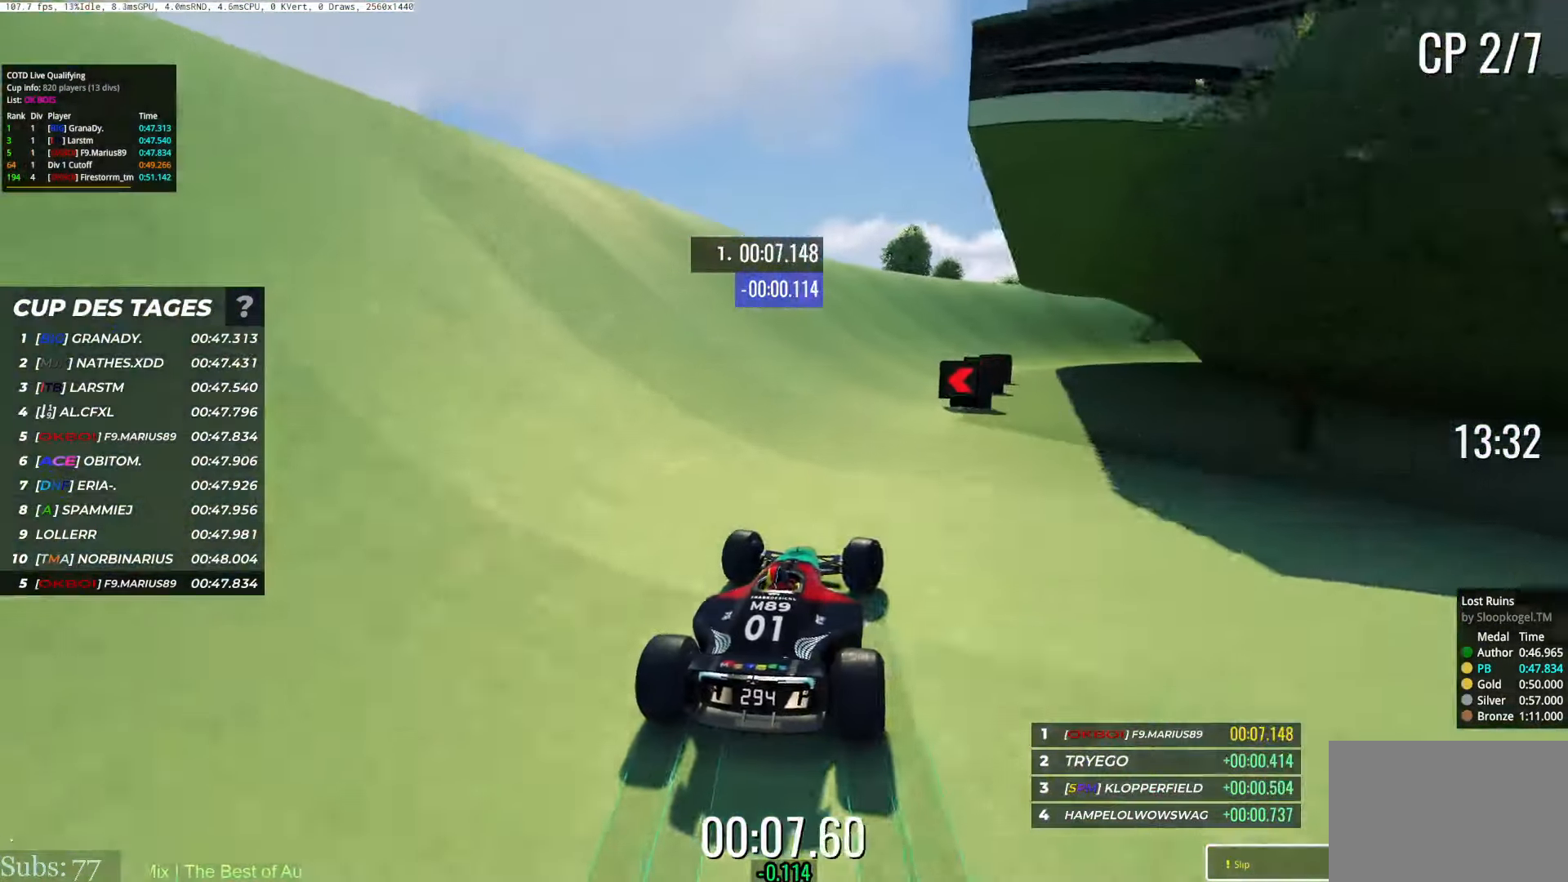
{"keys": ["right", "up"], "events": [[34, "right", "up"], [100, "right", "down"]]}
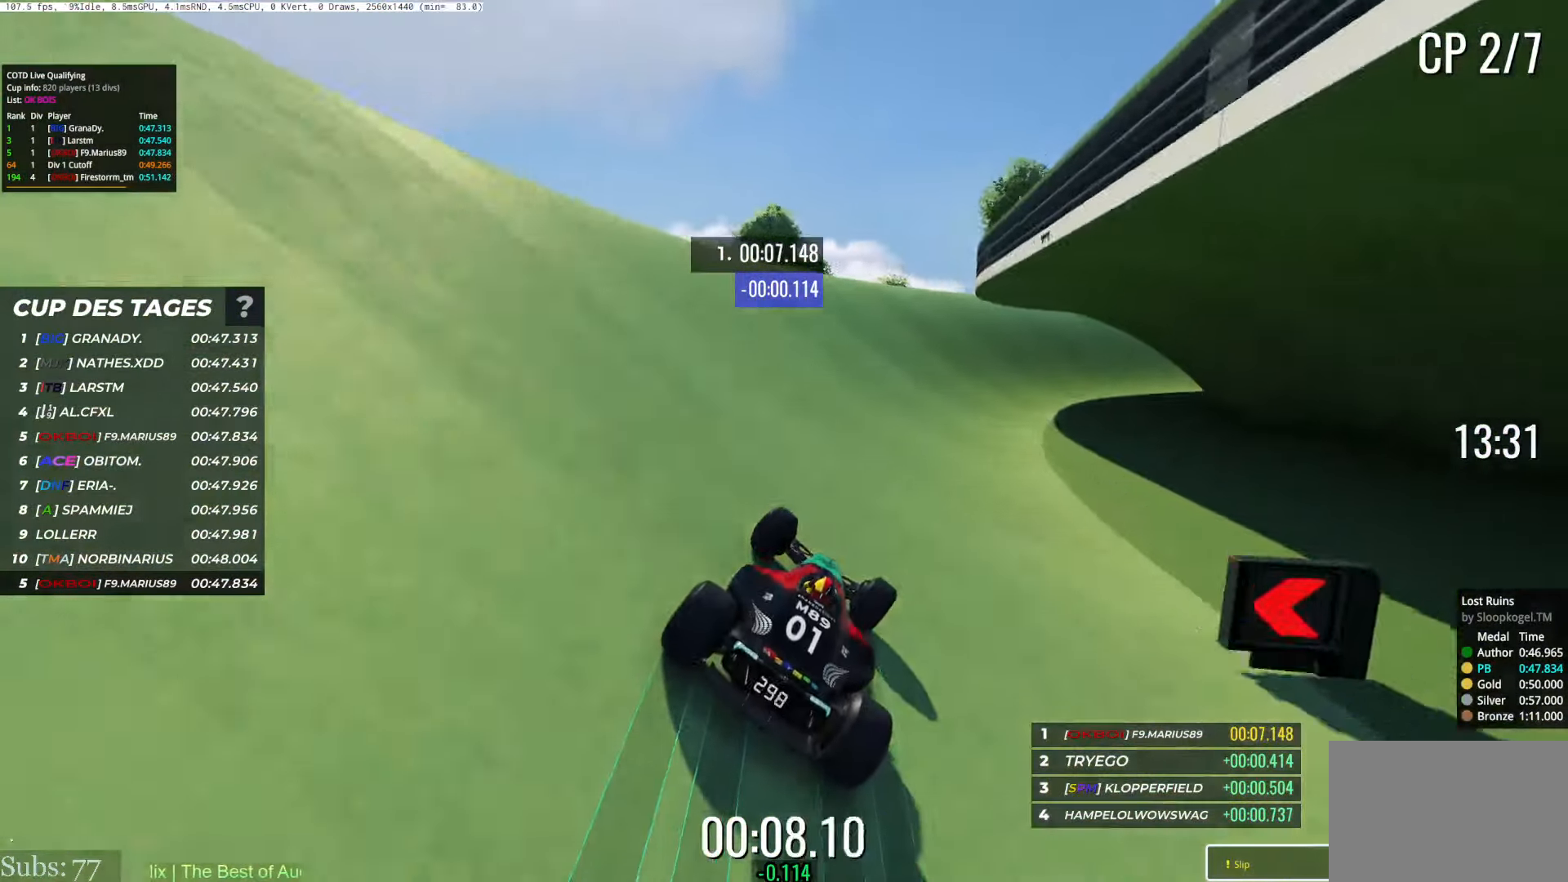
{"keys": ["right", "up"], "events": []}
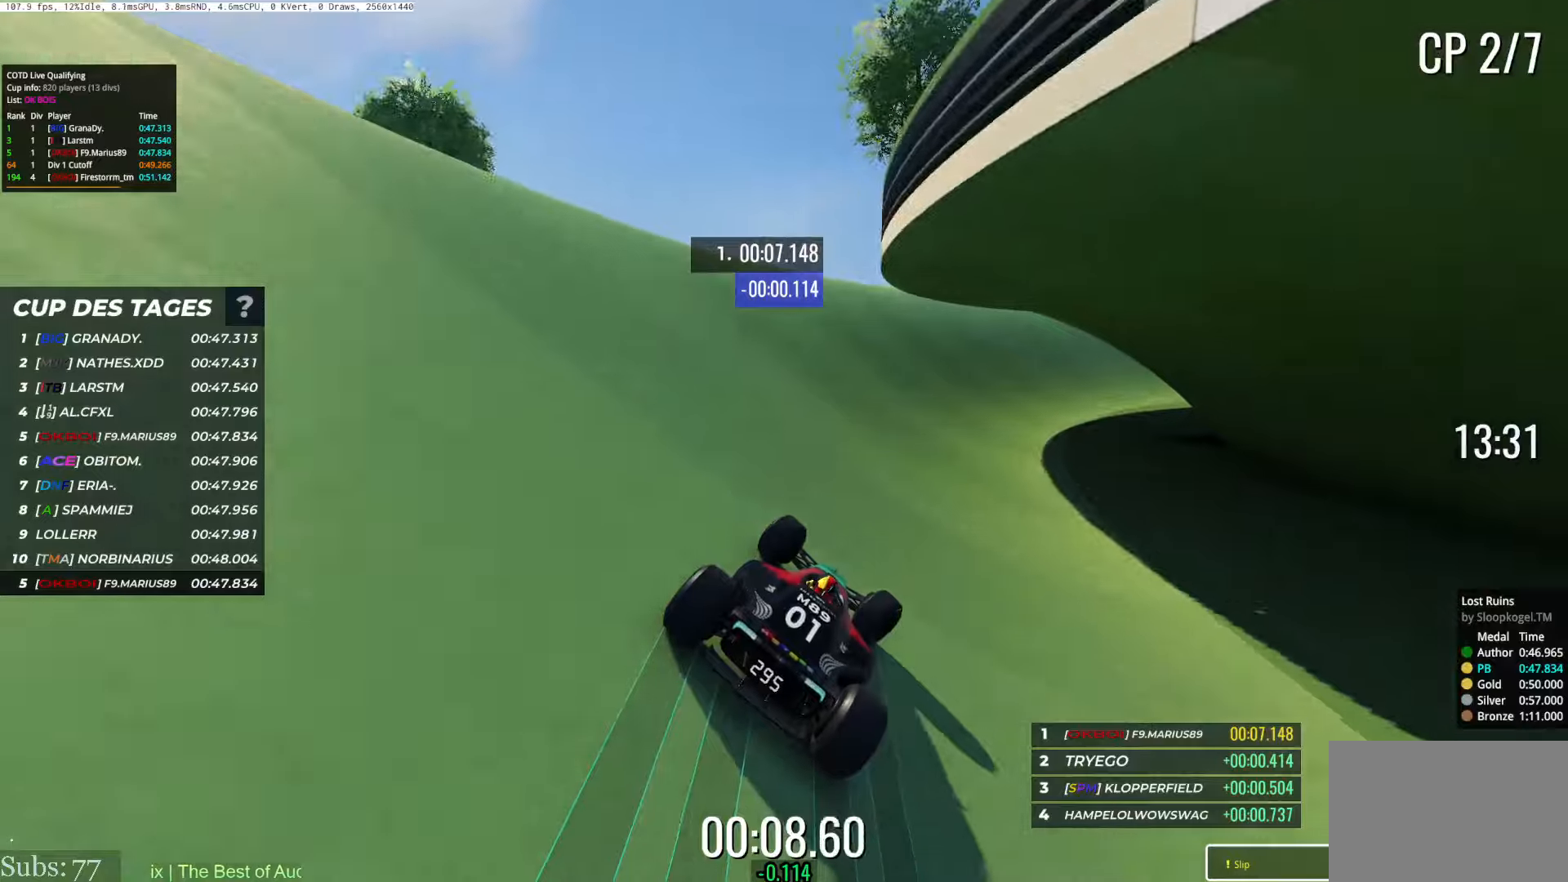
{"keys": ["right", "up"], "events": []}
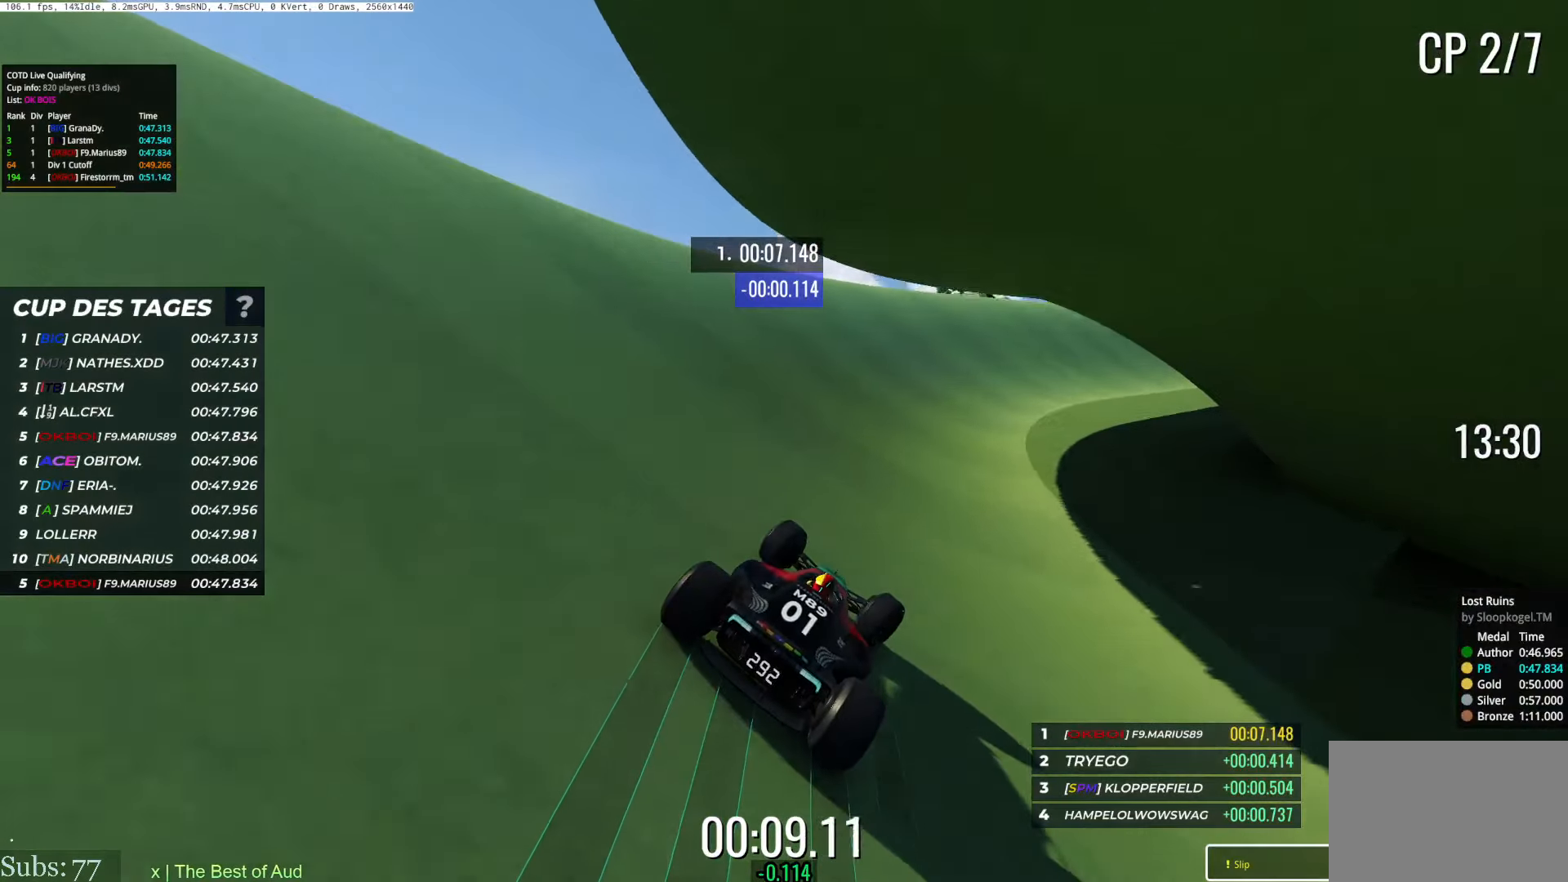
{"keys": ["right", "up"], "events": []}
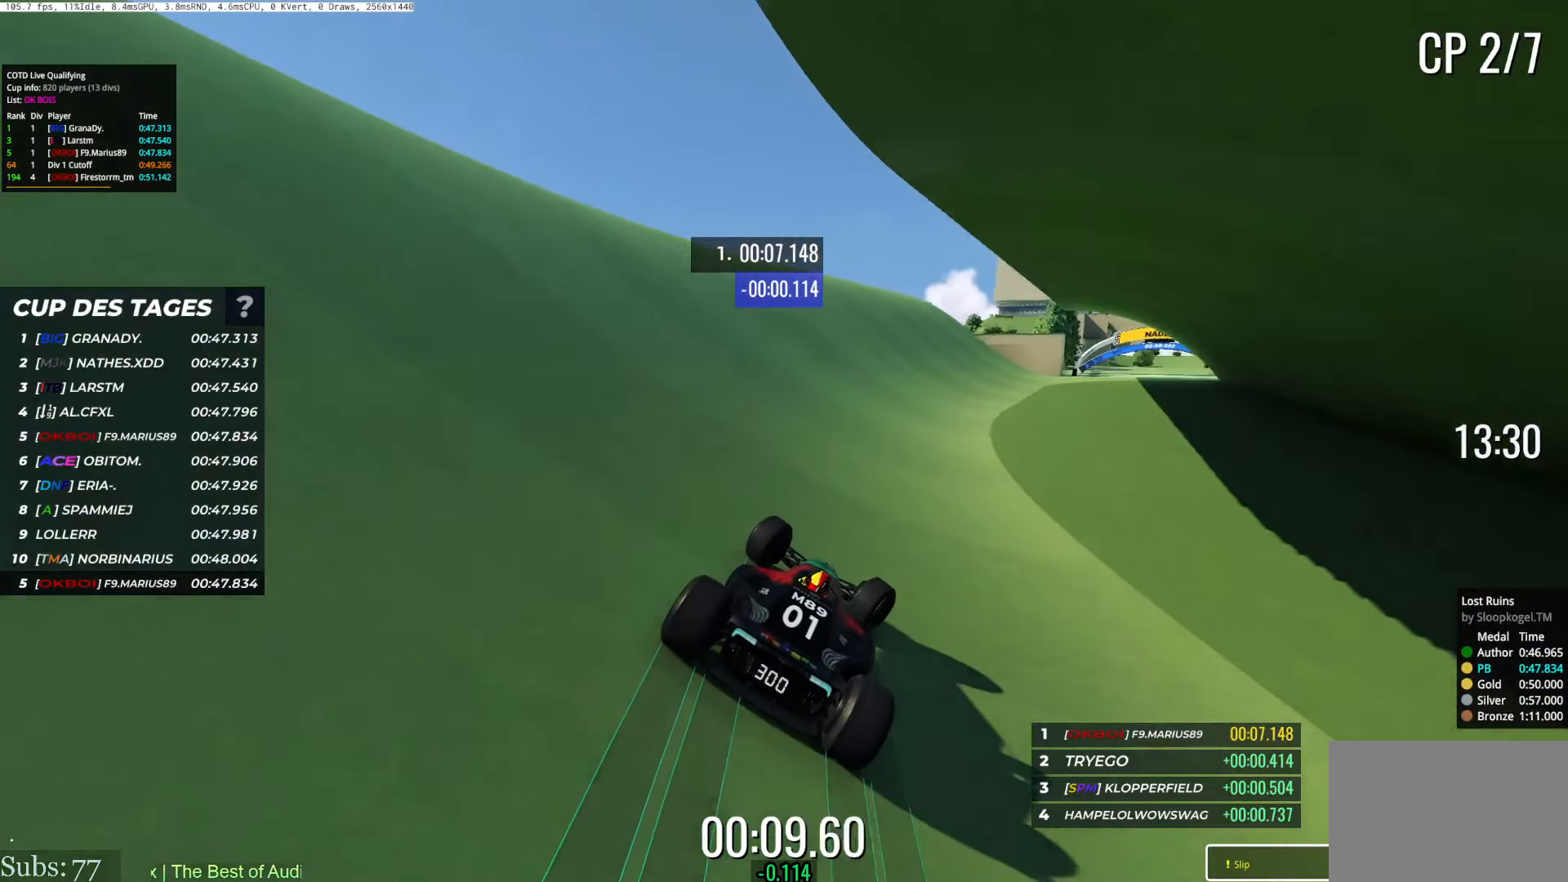
{"keys": ["right", "up"], "events": []}
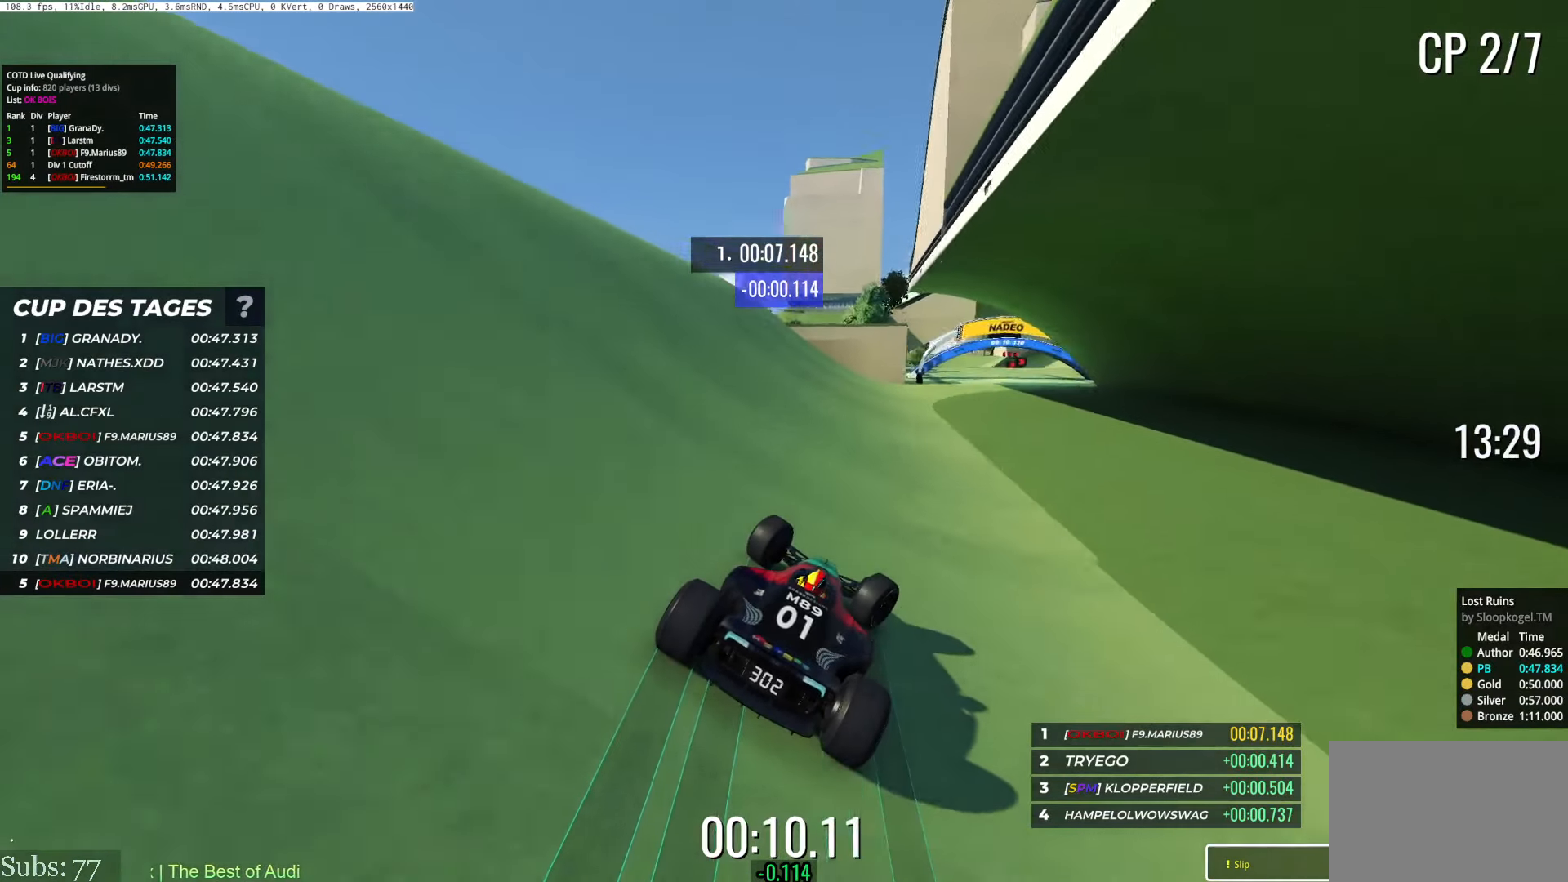
{"keys": ["right", "up"], "events": [[100, "right", "up"], [133, "left", "down"], [183, "left", "up"], [334, "right", "down"]]}
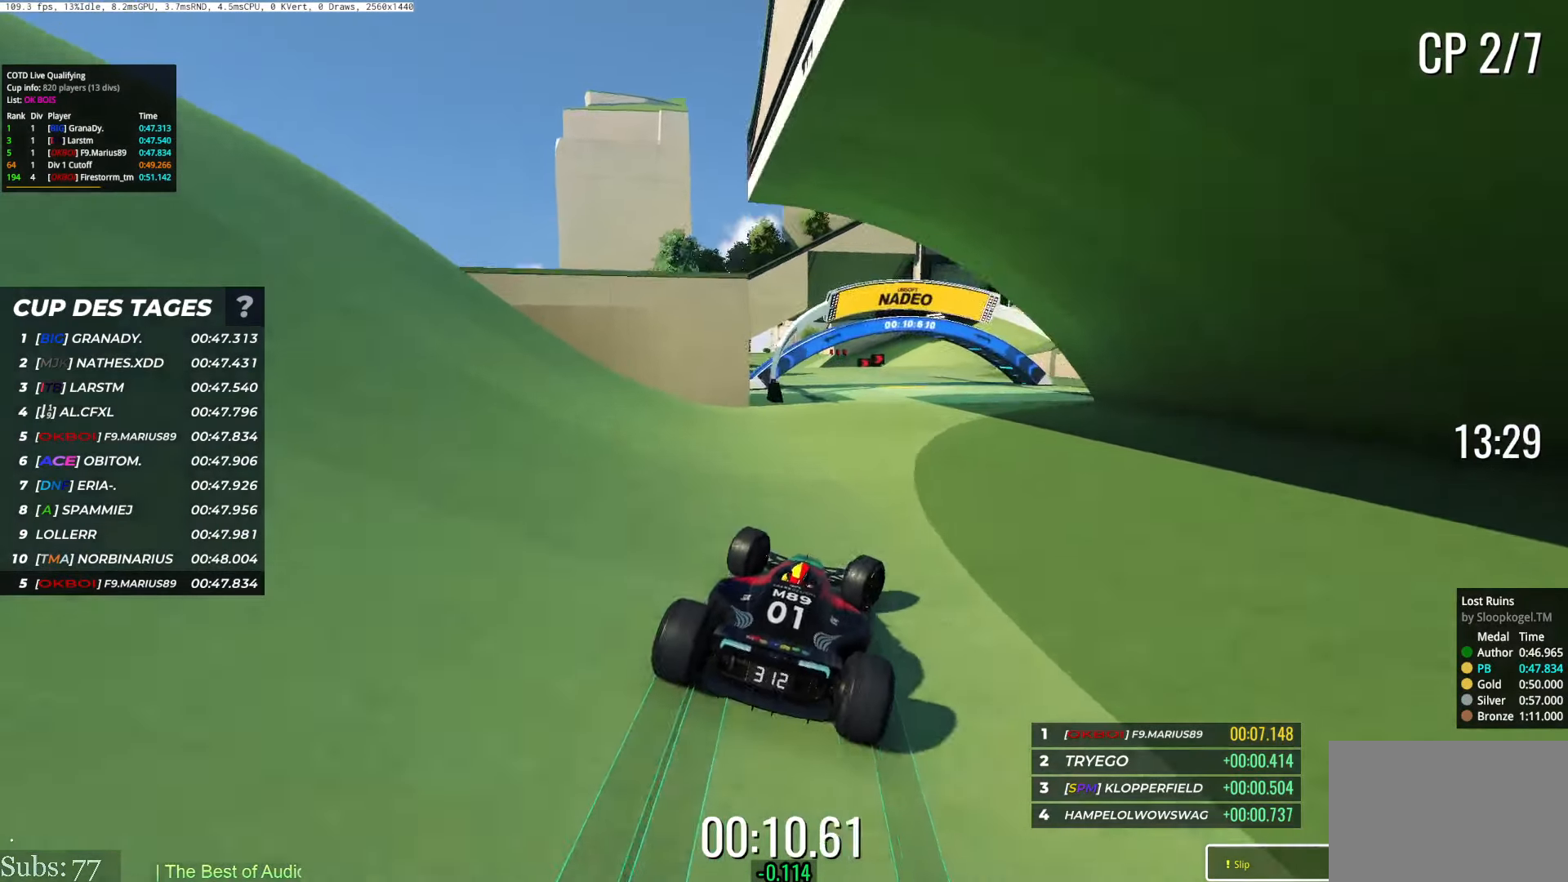
{"keys": ["up"], "events": [[201, "right", "up"], [434, "right", "down"], [501, "right", "up"]]}
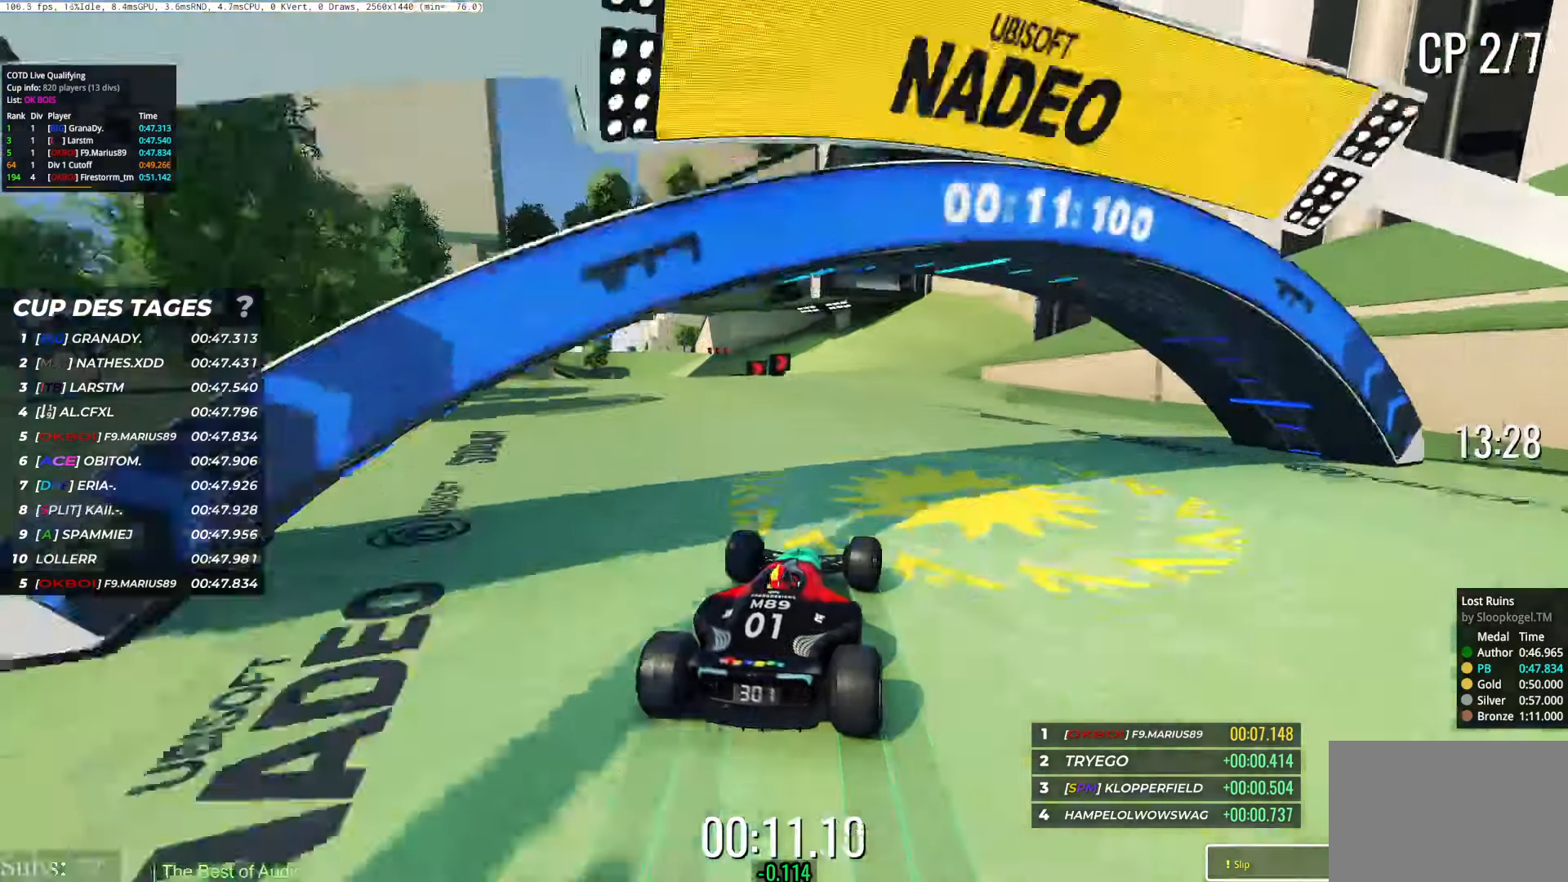
{"keys": ["left", "up"], "events": [[50, "left", "down"], [200, "left", "up"], [350, "left", "down"]]}
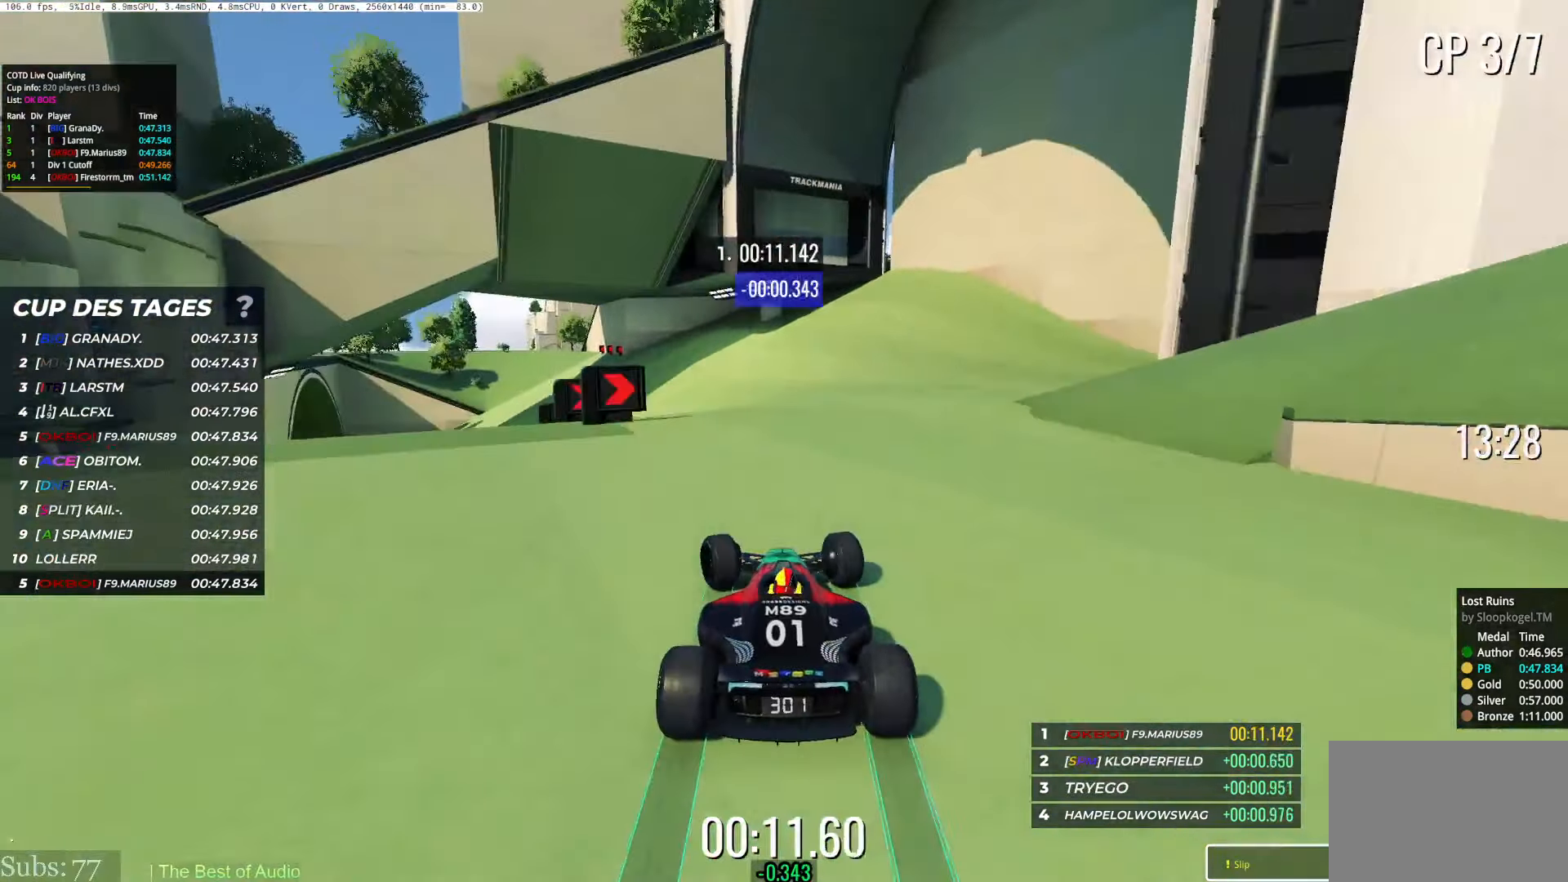
{"keys": ["left", "up"], "events": [[167, "left", "up"], [484, "left", "down"]]}
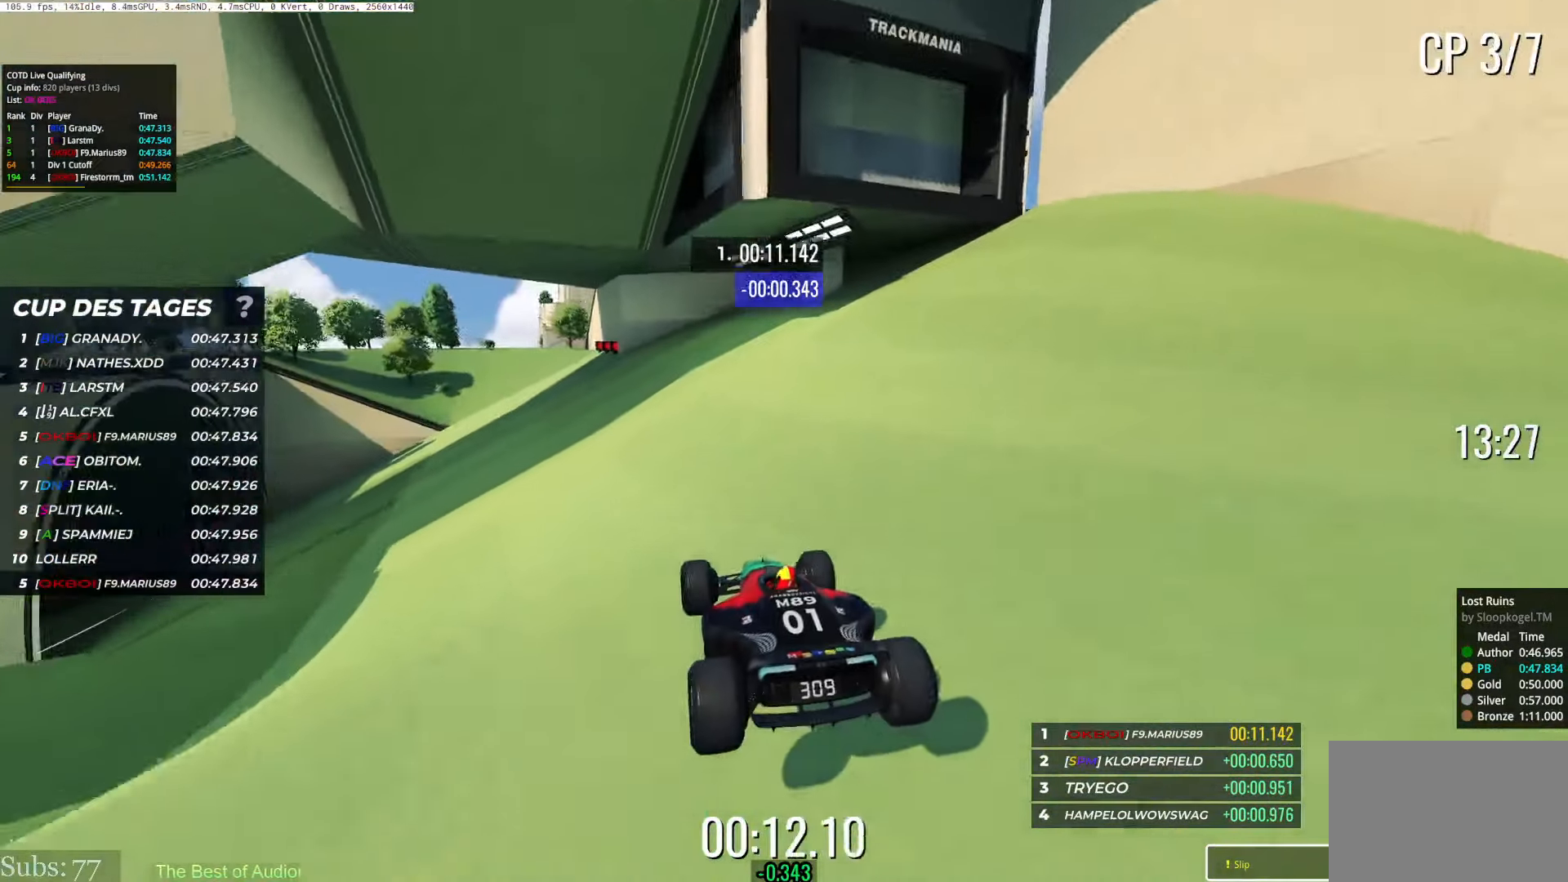
{"keys": ["left", "up"], "events": []}
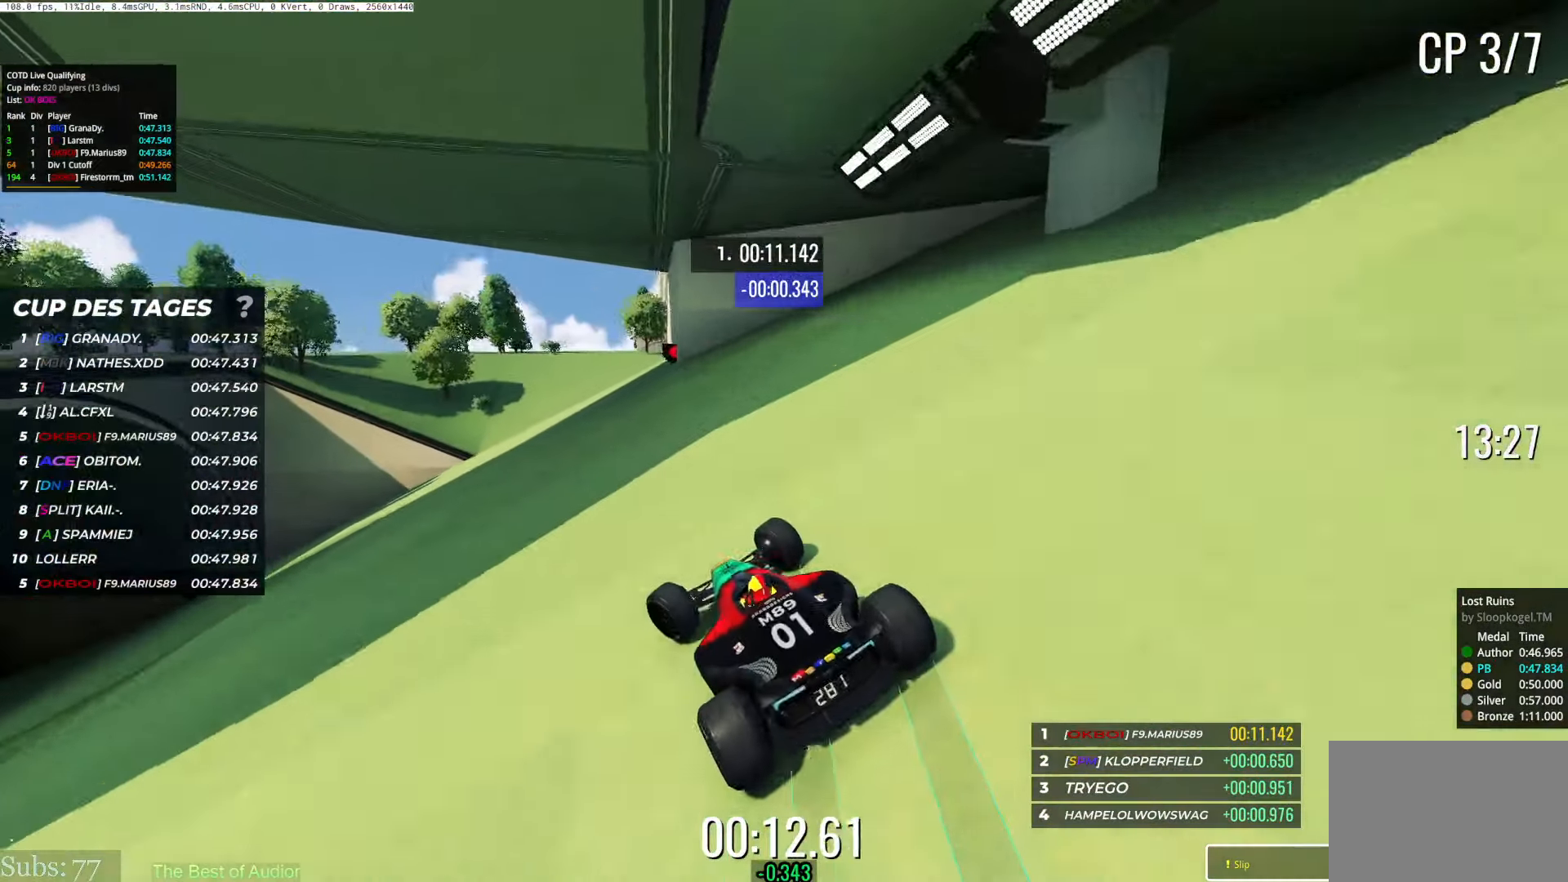
{"keys": ["left", "up"], "events": []}
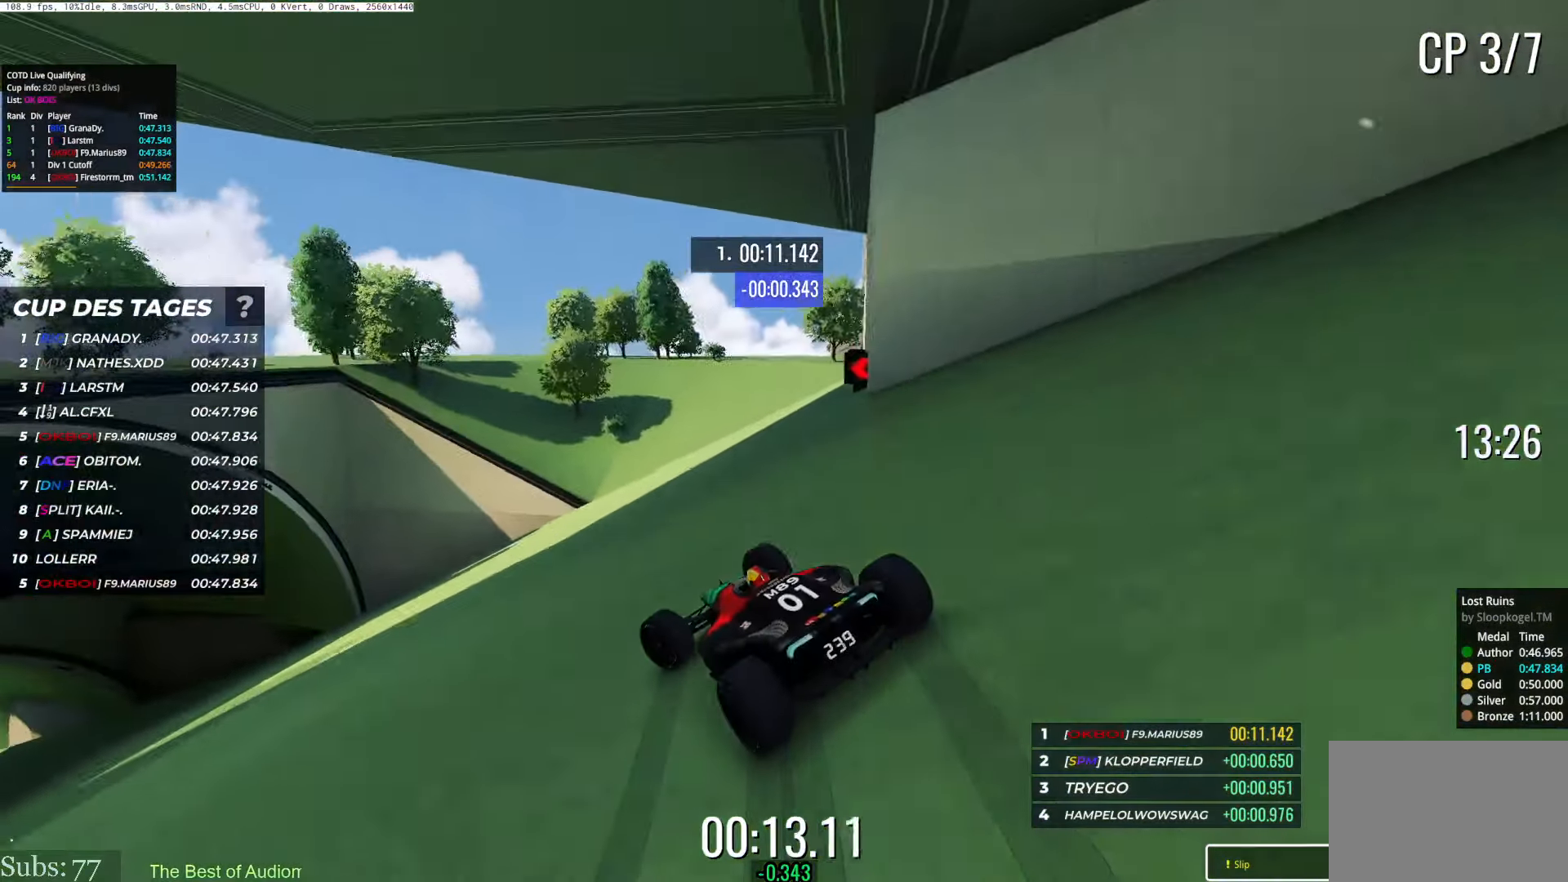
{"keys": ["up"], "events": [[250, "up", "up"], [334, "up", "down"], [350, "left", "up"], [350, "up", "up"], [367, "right", "down"], [367, "up", "down"], [450, "right", "up"], [467, "left", "down"], [501, "left", "up"]]}
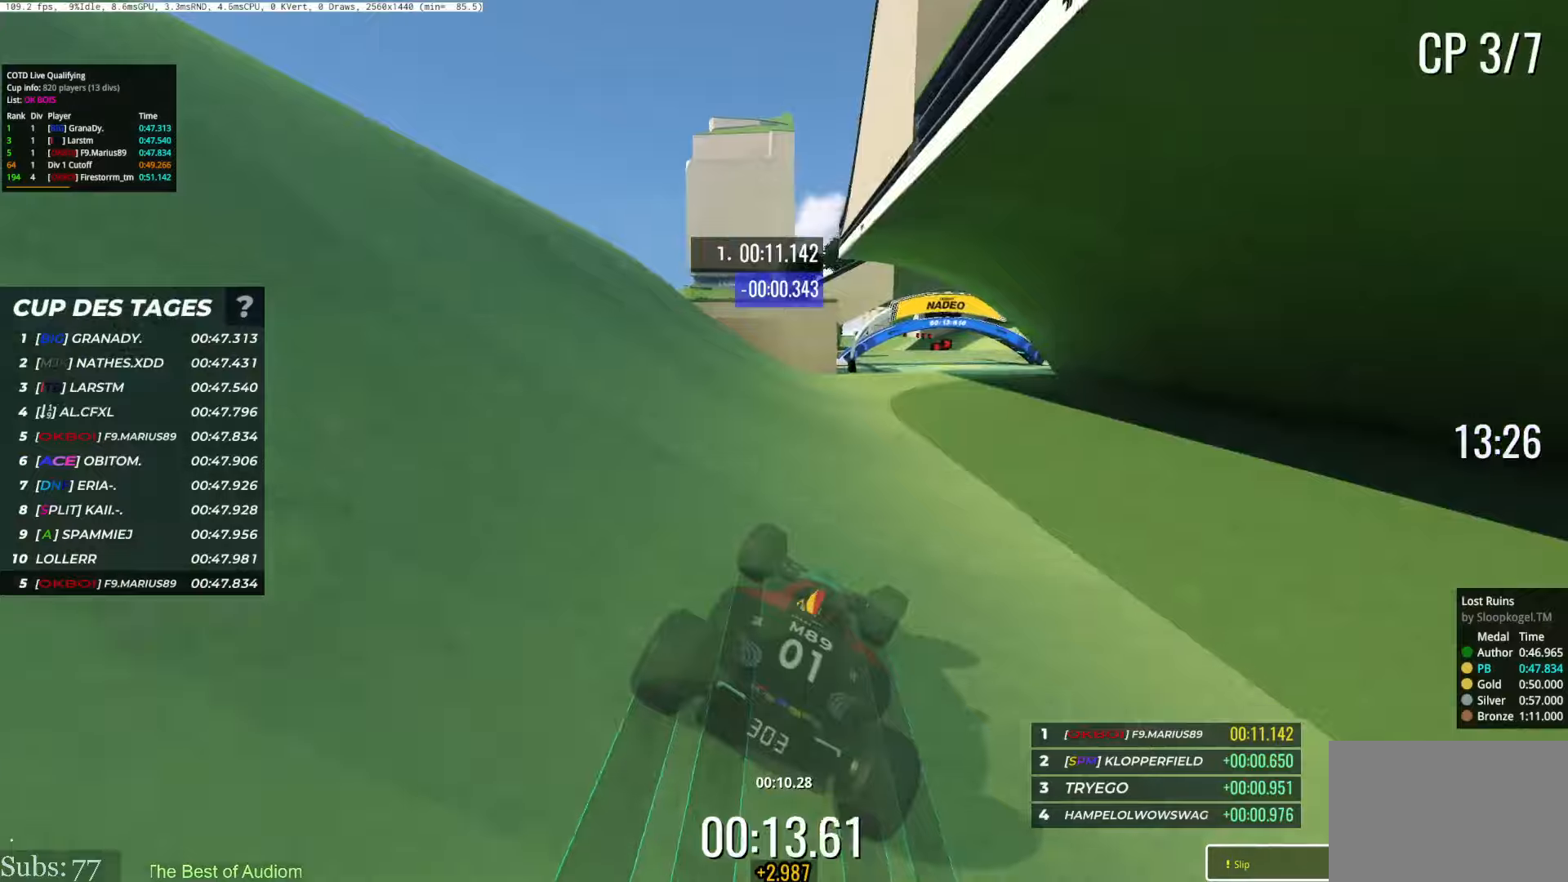
{"keys": ["right", "up"], "events": [[150, "right", "down"]]}
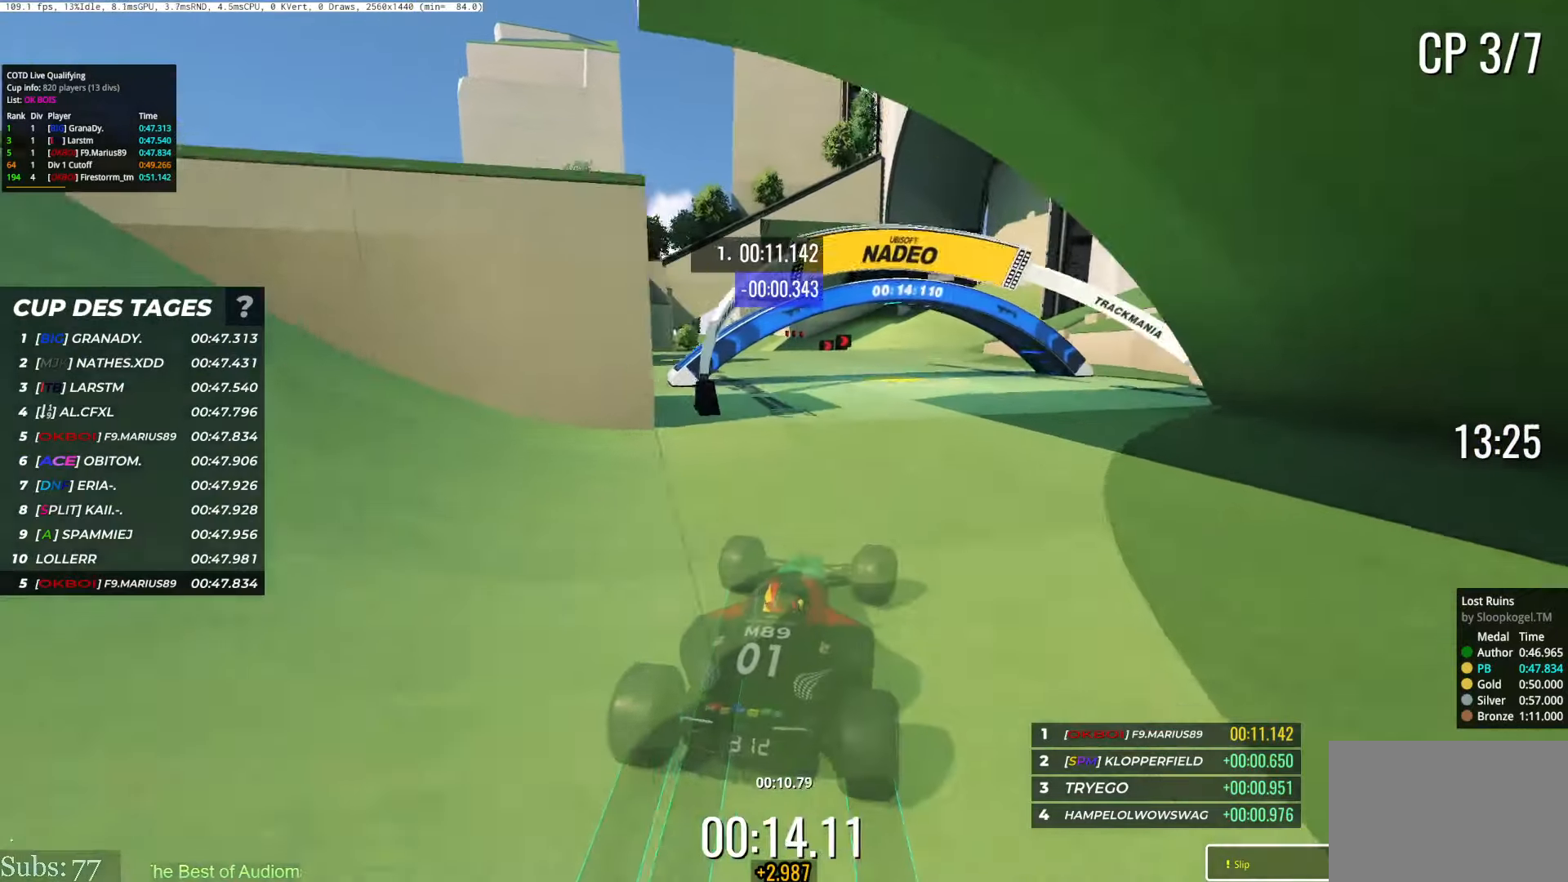
{"keys": ["left"], "events": [[17, "right", "up"], [250, "right", "down"], [334, "right", "up"], [351, "left", "down"], [351, "up", "up"]]}
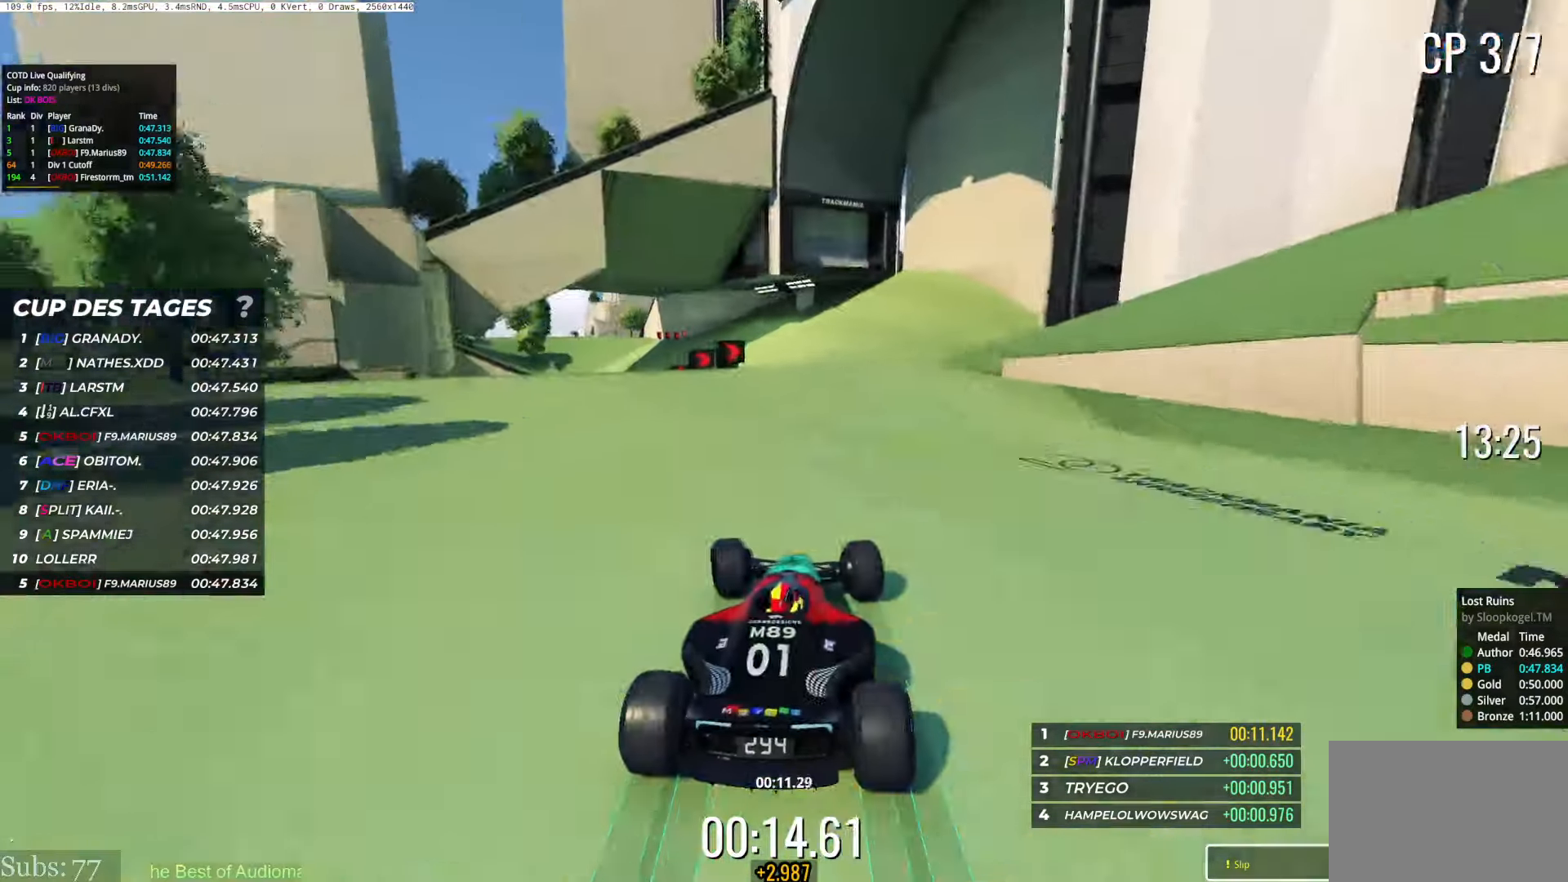
{"keys": [], "events": [[50, "left", "up"], [66, "right", "down"], [217, "right", "up"], [233, "left", "down"], [433, "left", "up"]]}
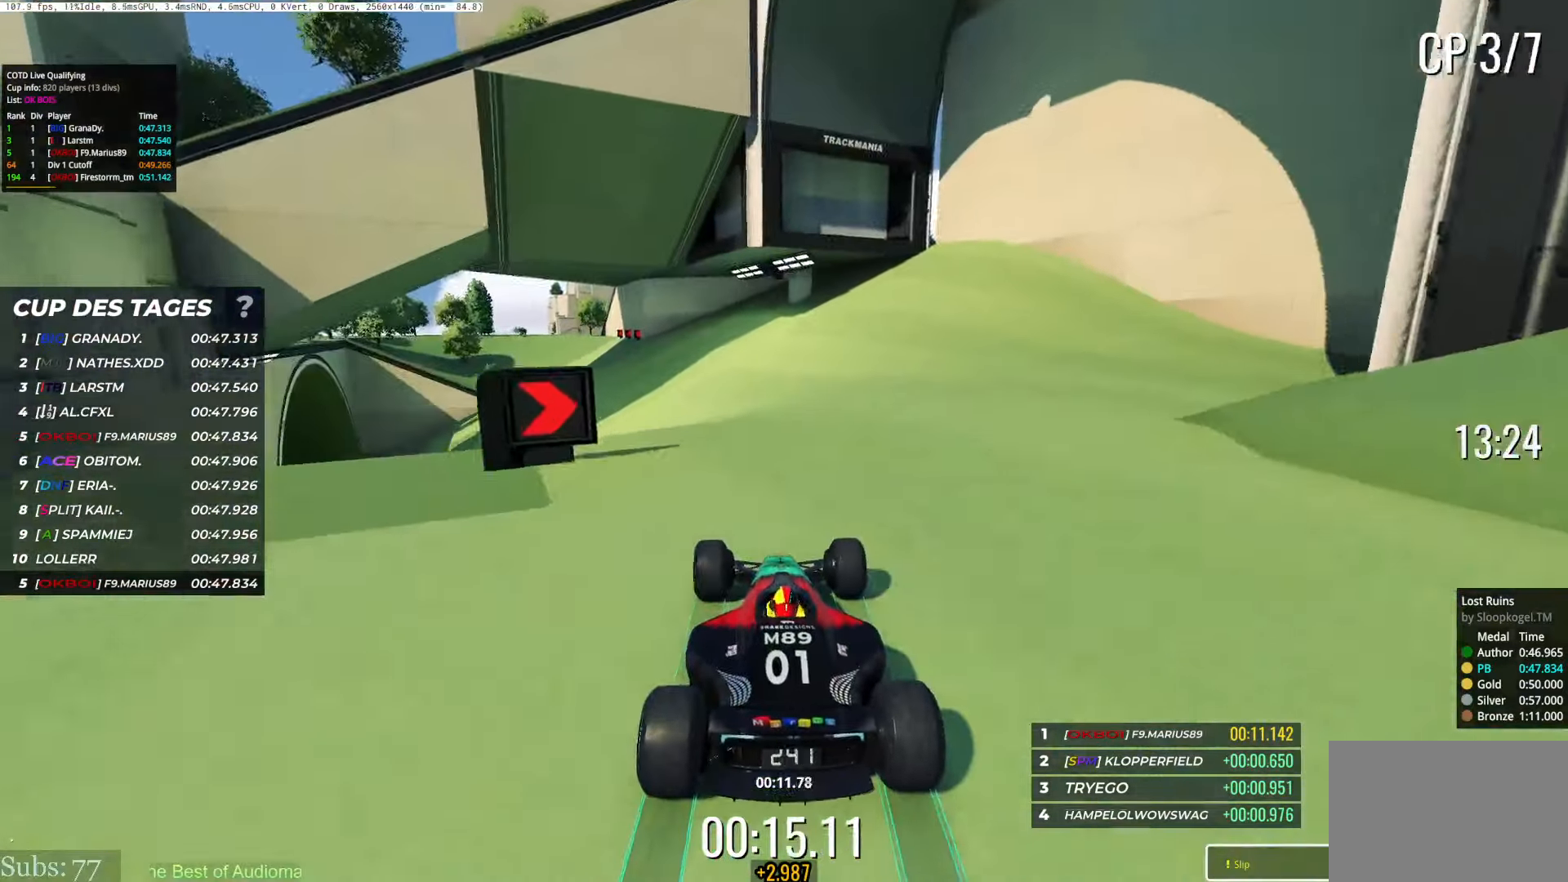
{"keys": [], "events": []}
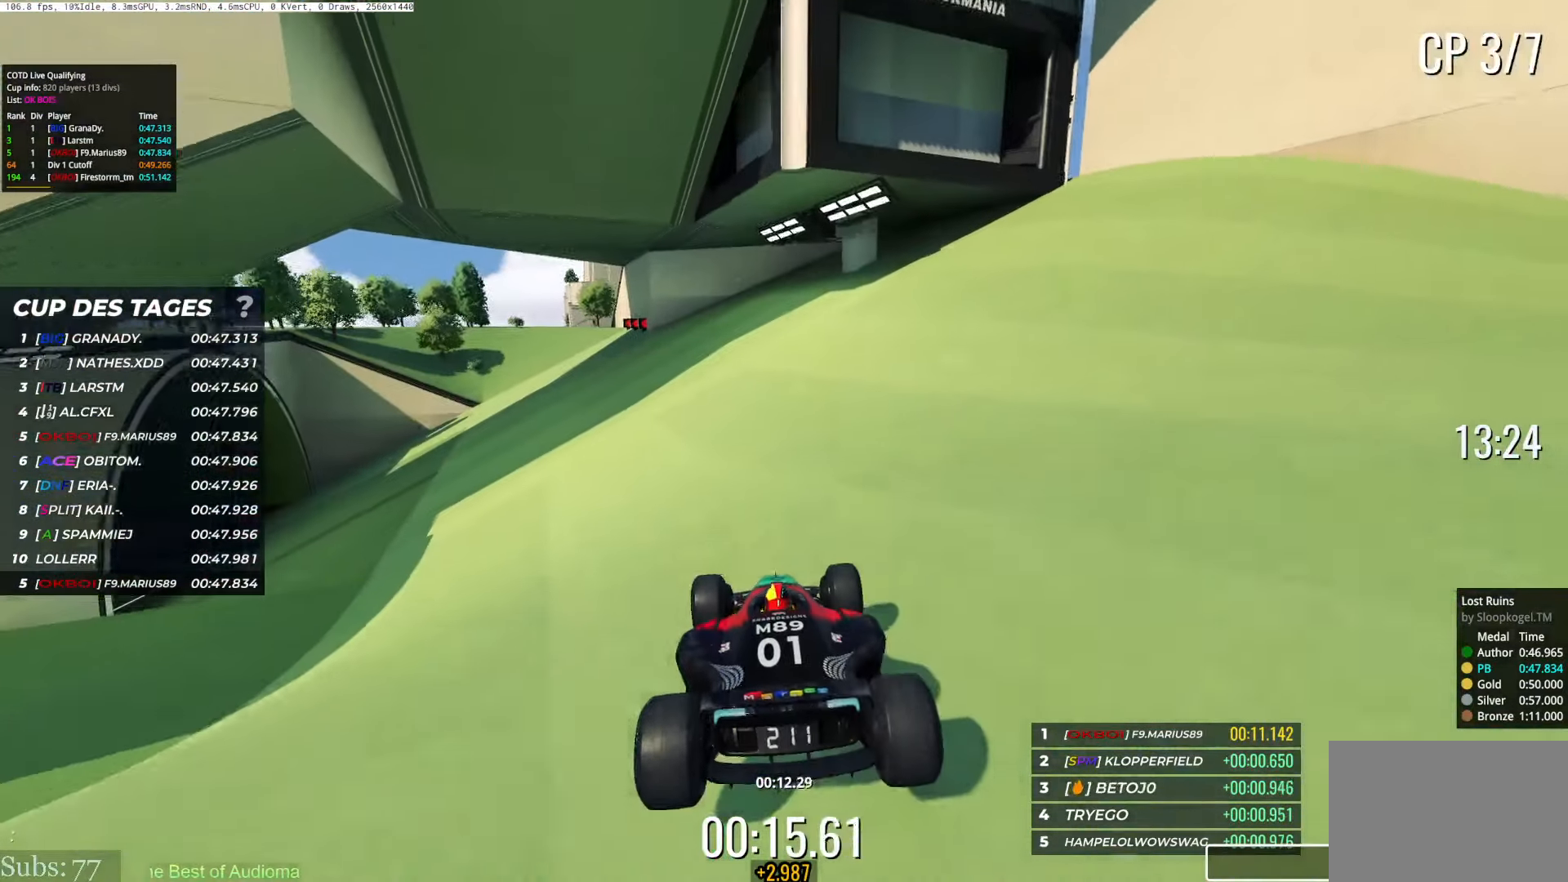
{"keys": [], "events": [[16, "up", "down"], [217, "up", "up"]]}
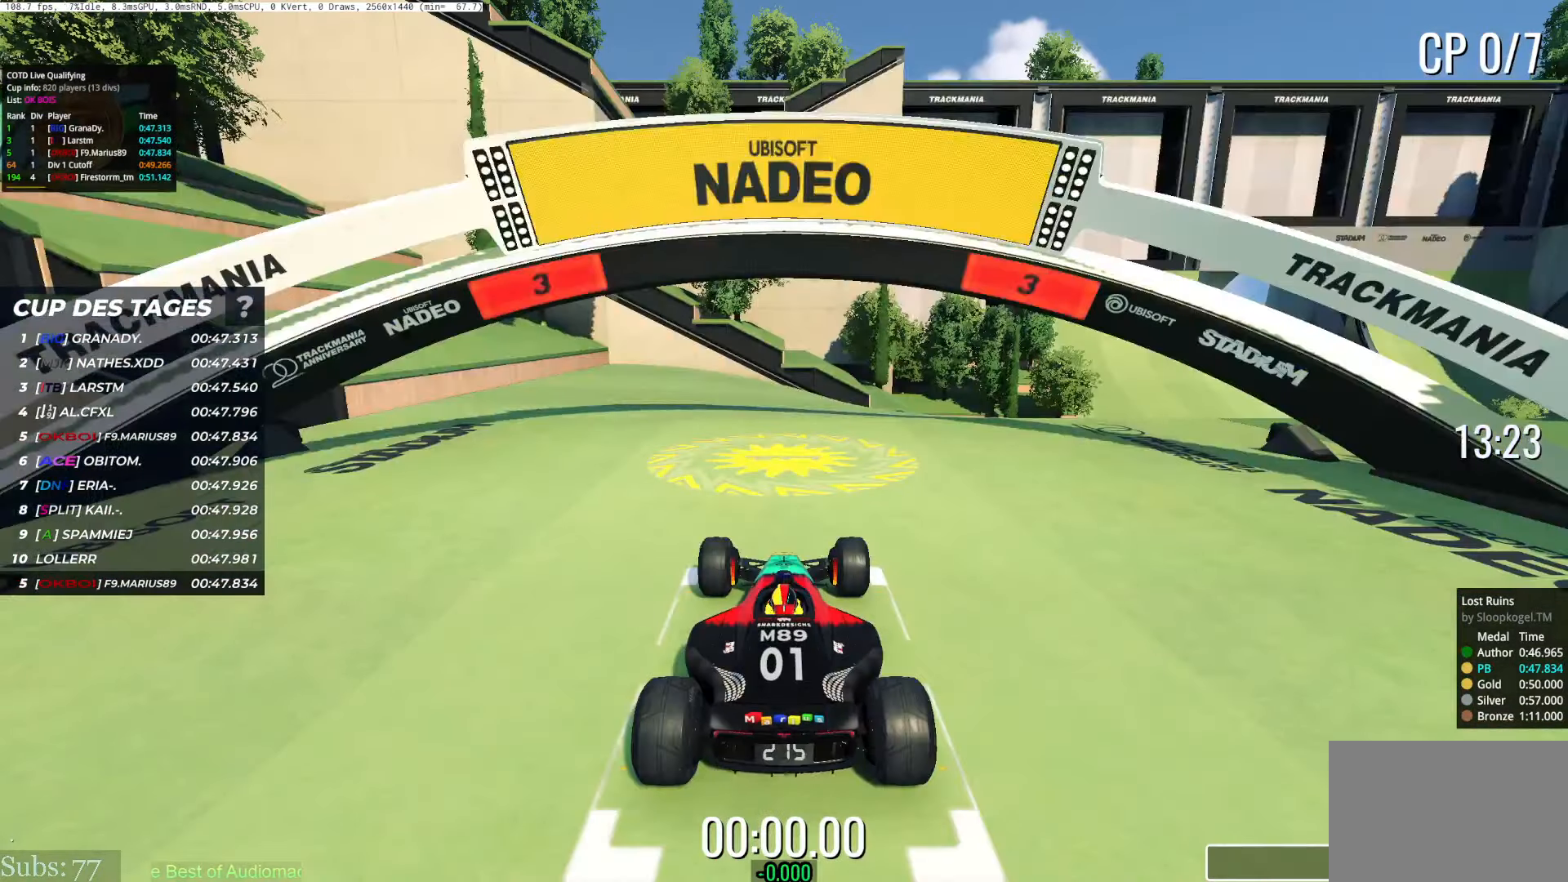
{"keys": [], "events": []}
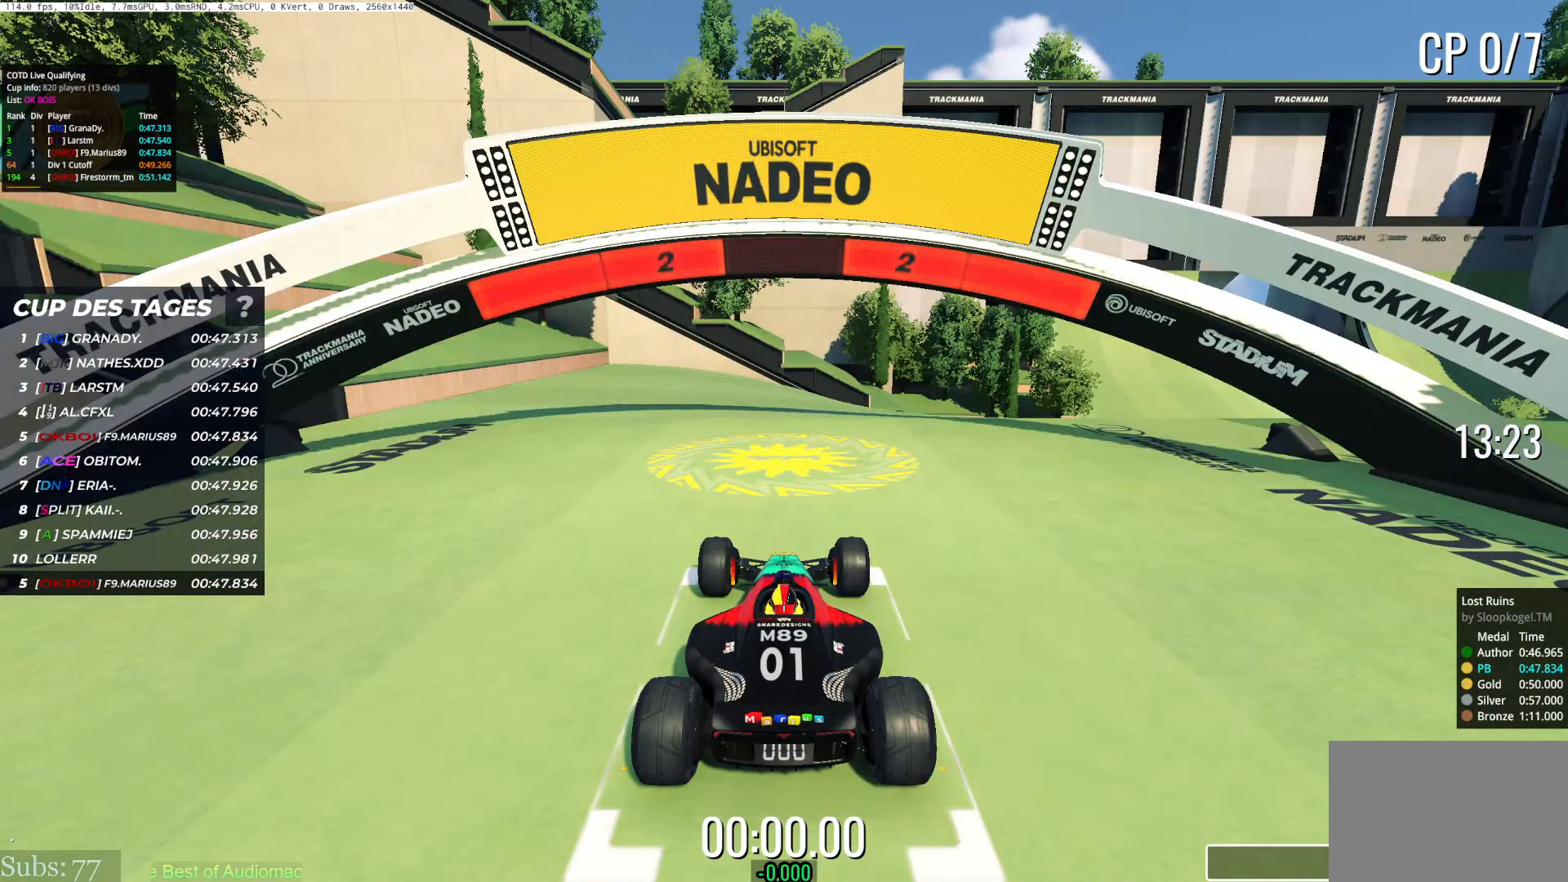
{"keys": [], "events": []}
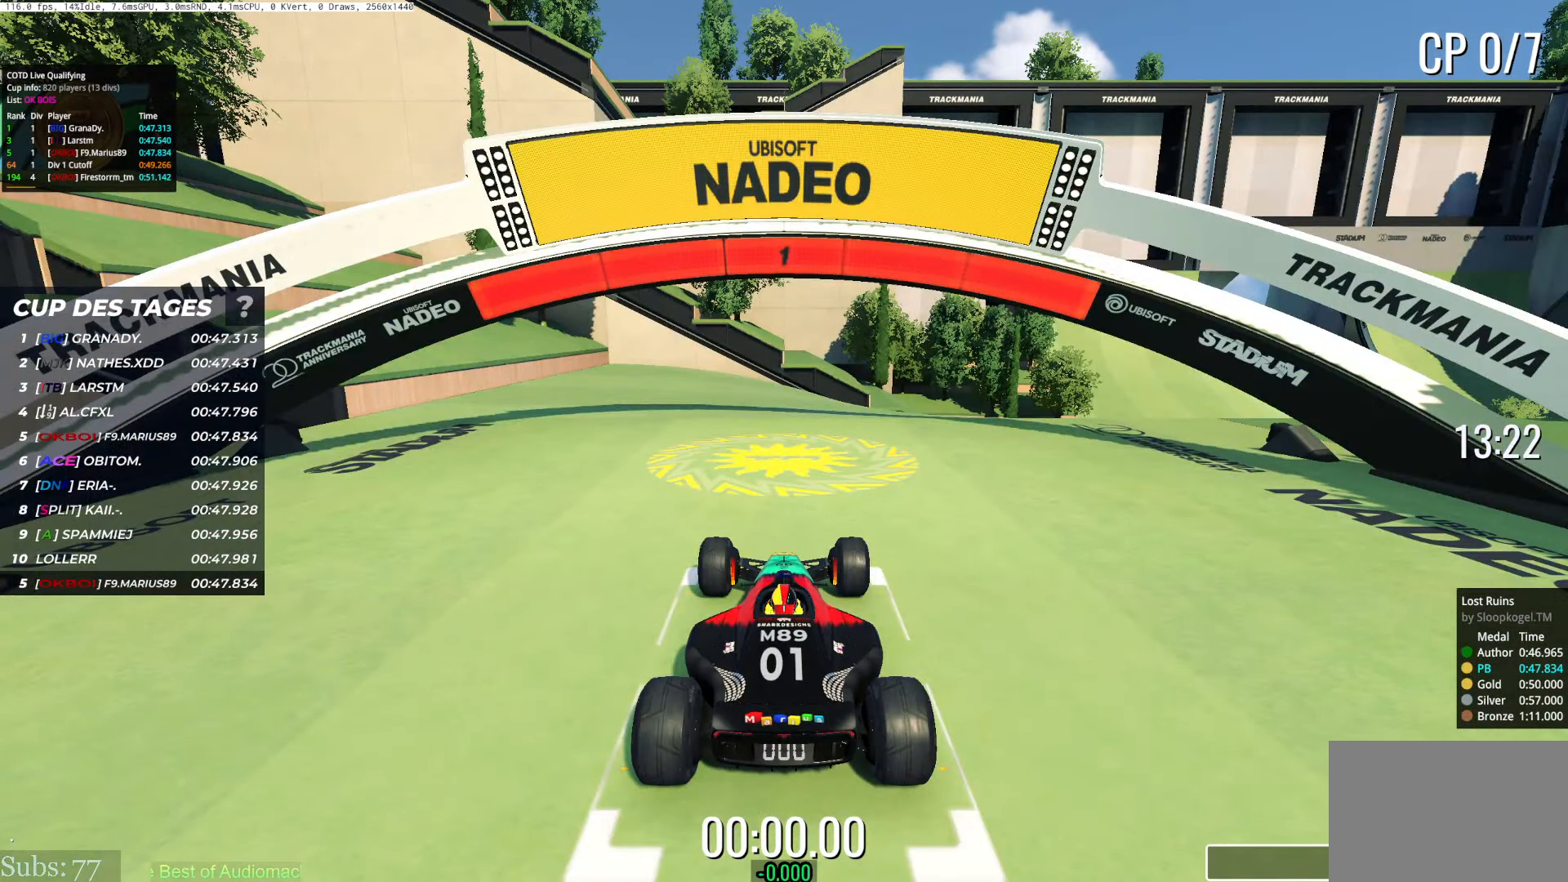
{"keys": ["up"], "events": [[300, "up", "down"]]}